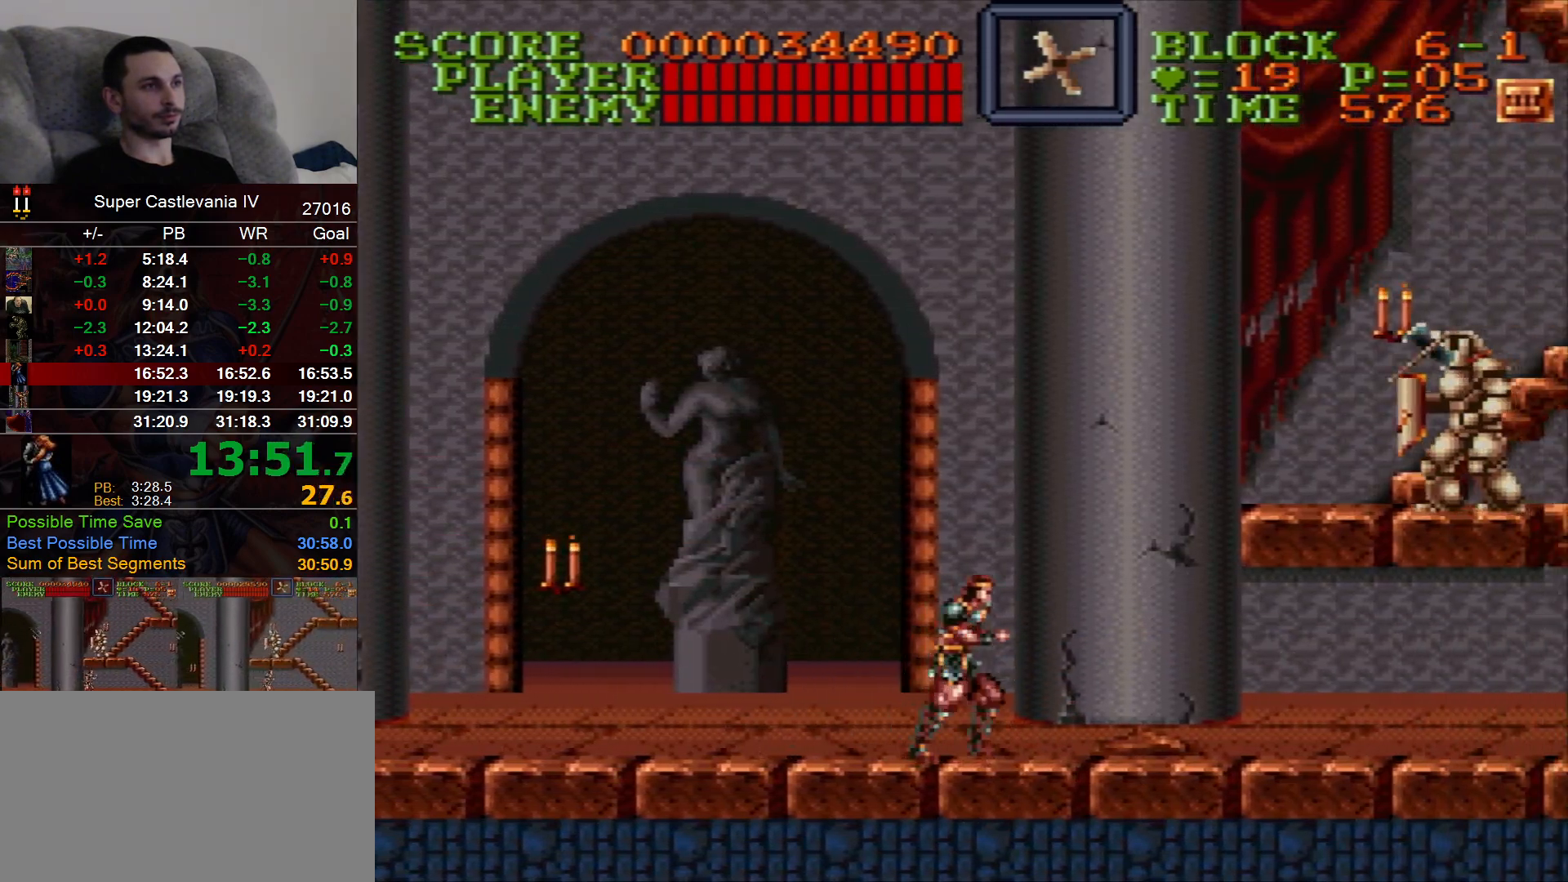
Gameplay with a controller (Nintendo layout); each line is a JSON object with the inputs held at the frame after it (dt_ms = milliseconds from this image to that frame). "events" lists button and stick changes between this image and that frame as [ms after this image, input, new state], when the widget could be followed in between. Not read: A L1 L3 R1 R3 Y.
{"dt_ms": 500, "buttons": ["DPAD_UP", "DPAD_RIGHT"], "events": [[283, "DPAD_UP", "down"]]}
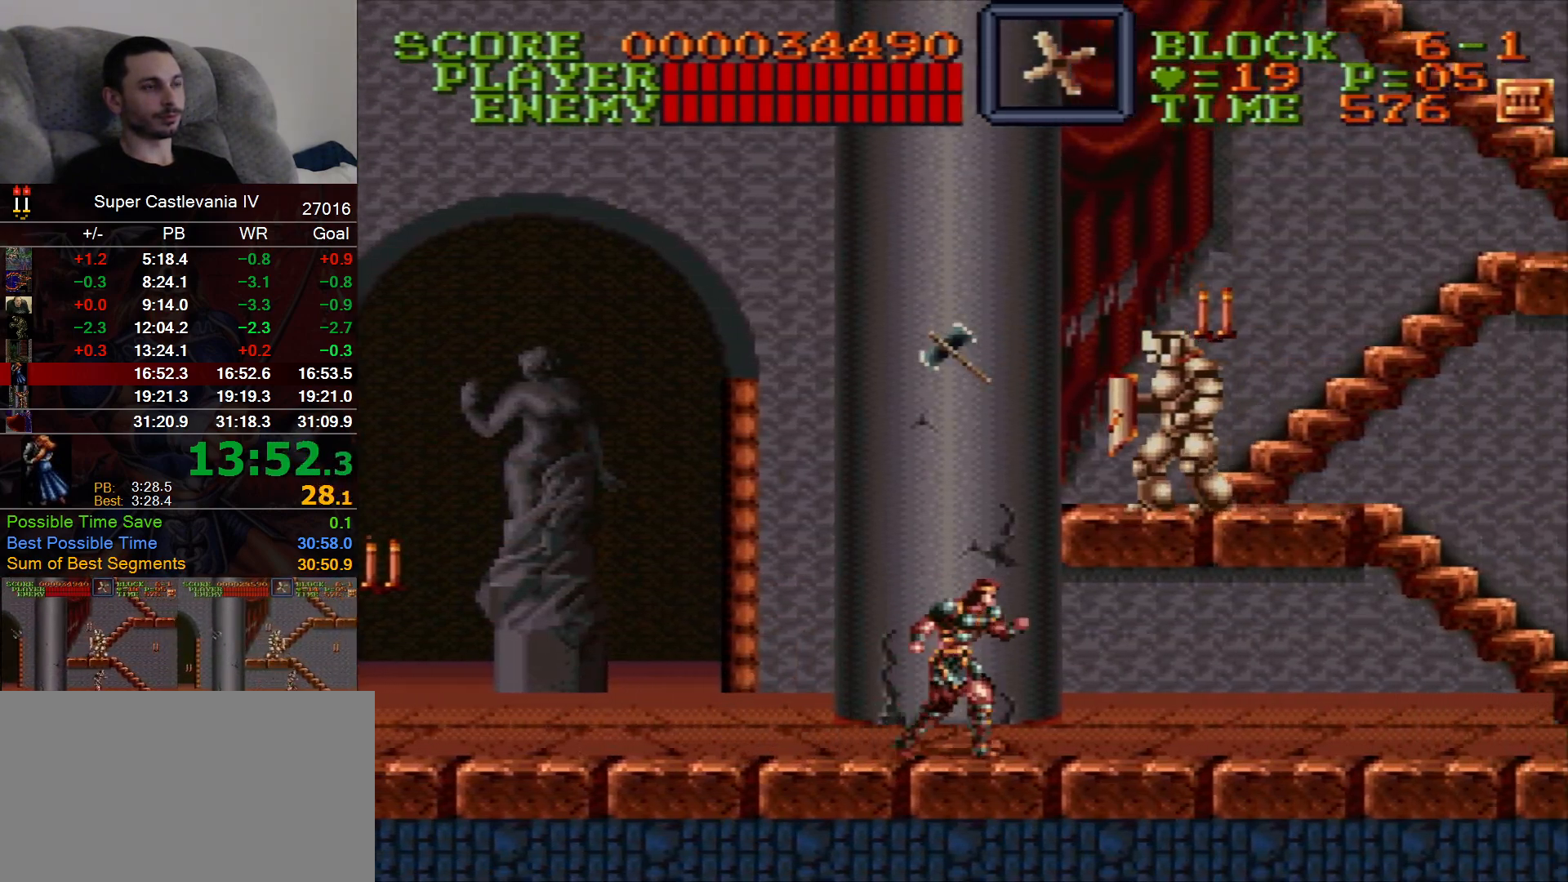
{"dt_ms": 500, "buttons": ["DPAD_UP", "DPAD_RIGHT"], "events": []}
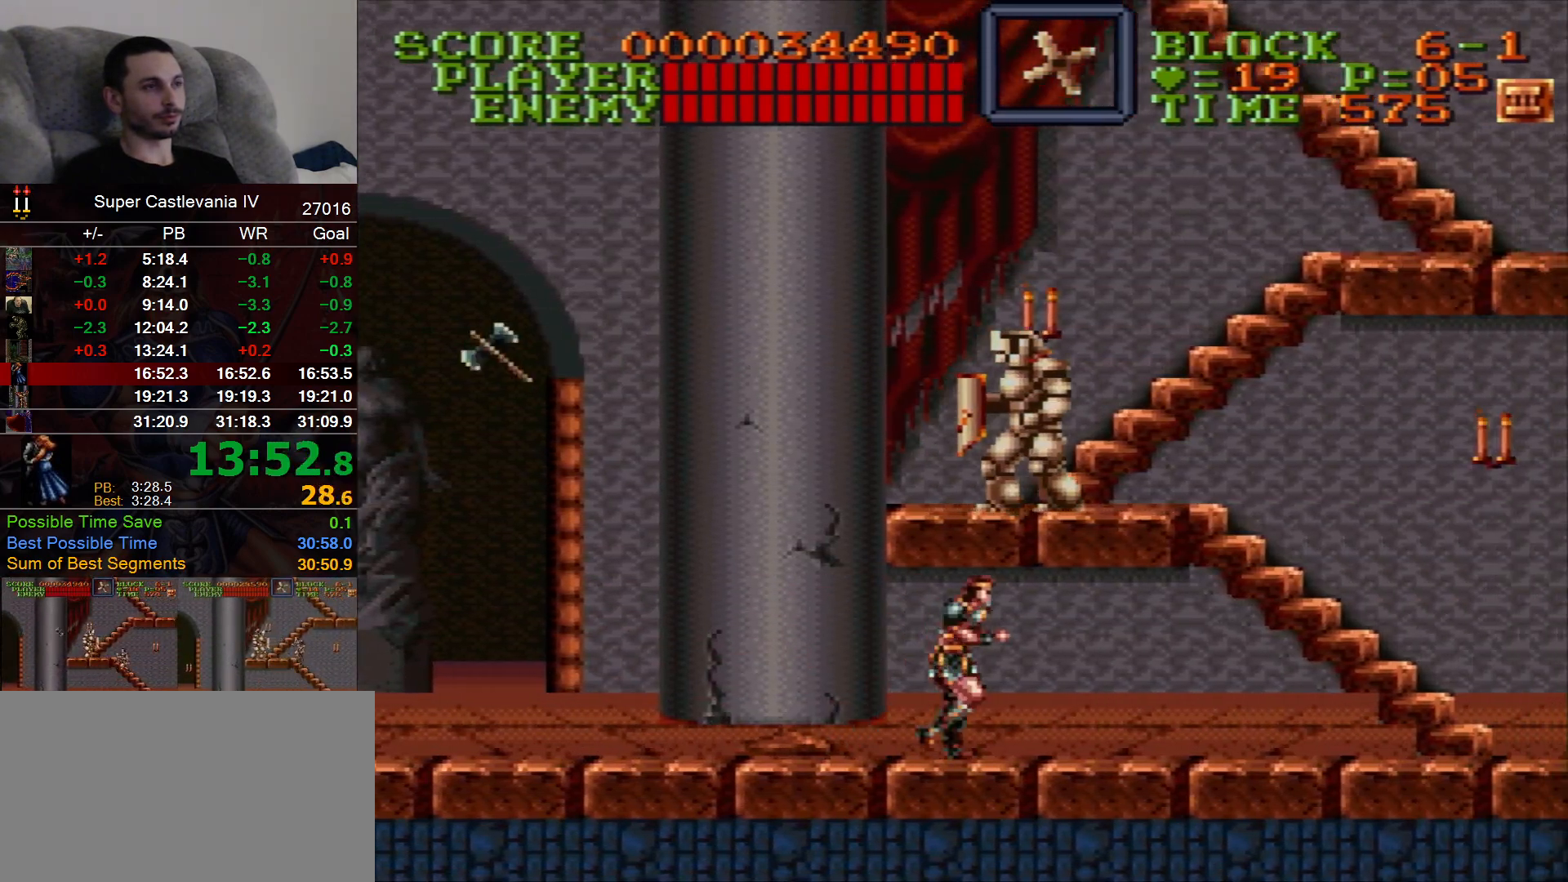
{"dt_ms": 500, "buttons": ["DPAD_UP", "DPAD_RIGHT"], "events": []}
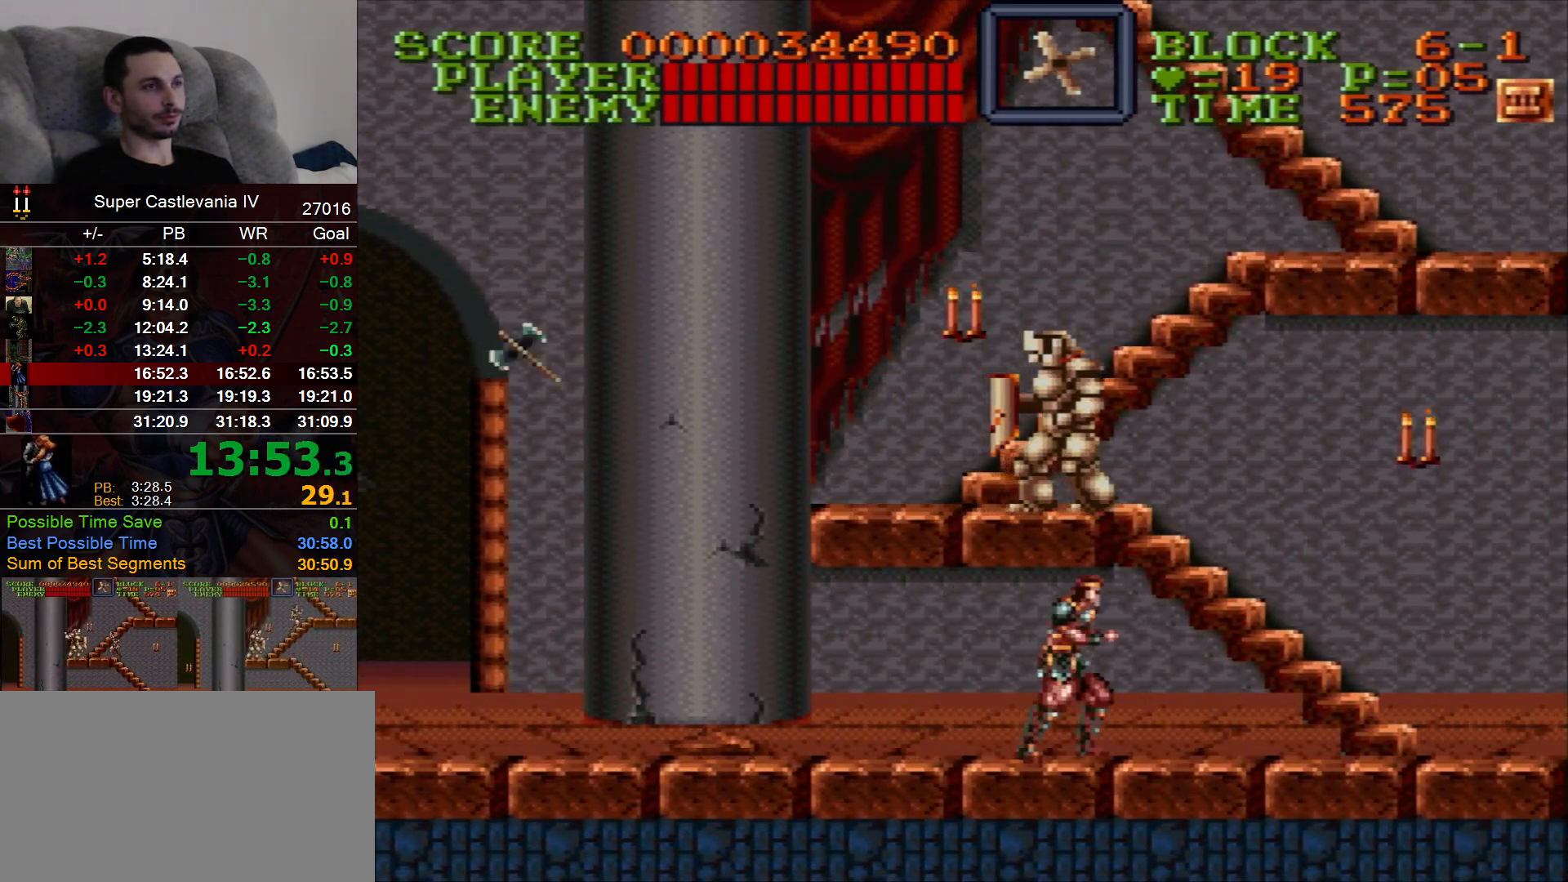
{"dt_ms": 500, "buttons": ["DPAD_UP"], "events": [[250, "B", "down"], [333, "DPAD_RIGHT", "up"], [350, "DPAD_LEFT", "down"], [367, "B", "up"], [450, "DPAD_LEFT", "up"]]}
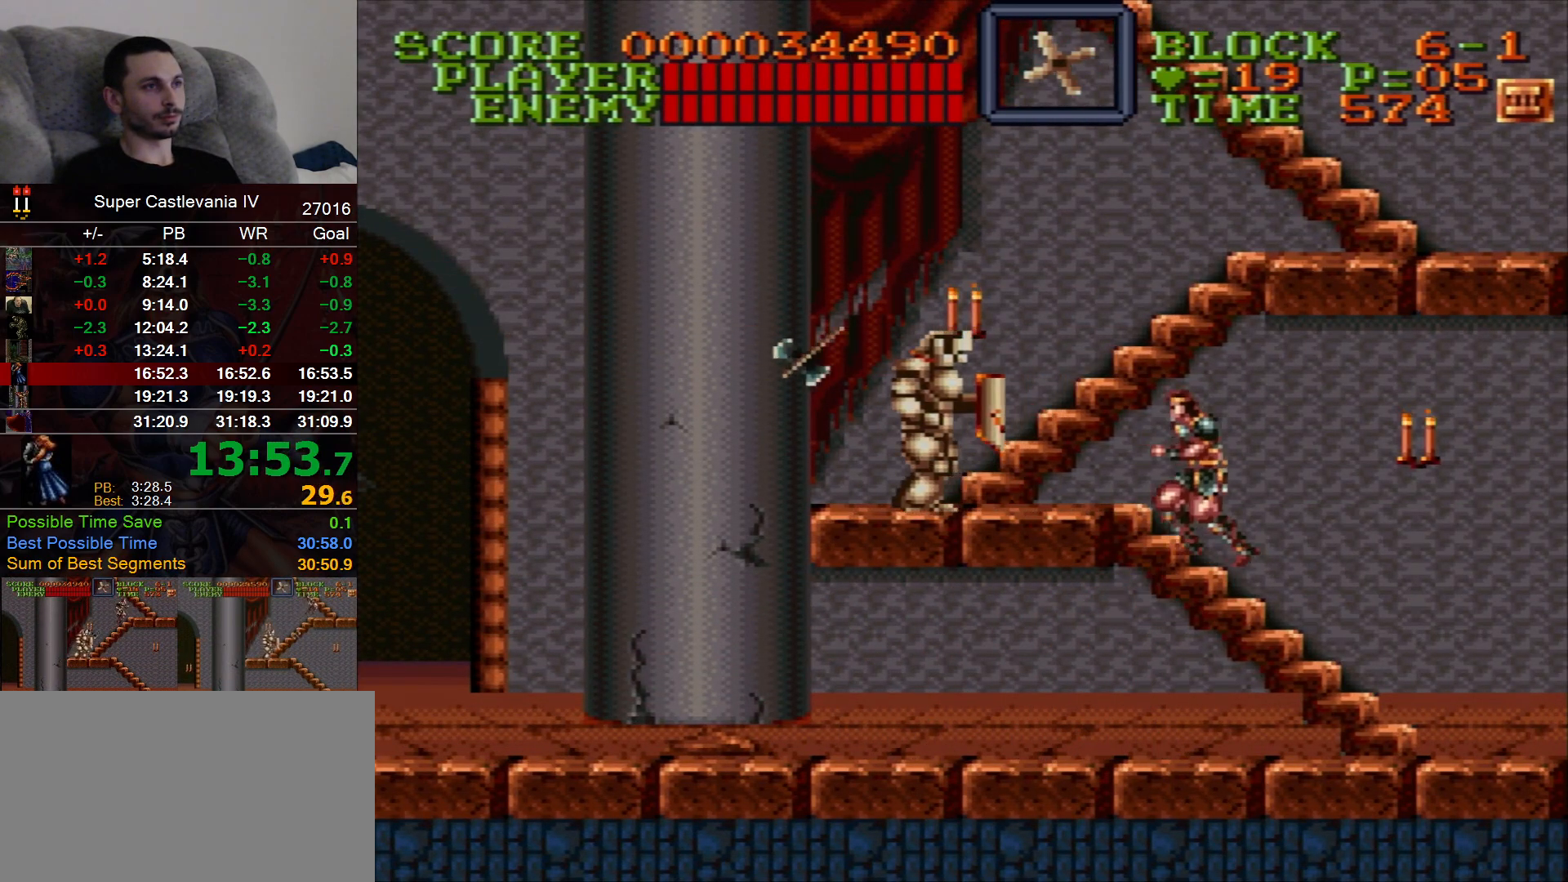
{"dt_ms": 1000, "buttons": ["DPAD_UP"], "events": [[433, "B", "down"], [483, "DPAD_RIGHT", "down"], [517, "B", "up"], [633, "DPAD_RIGHT", "up"]]}
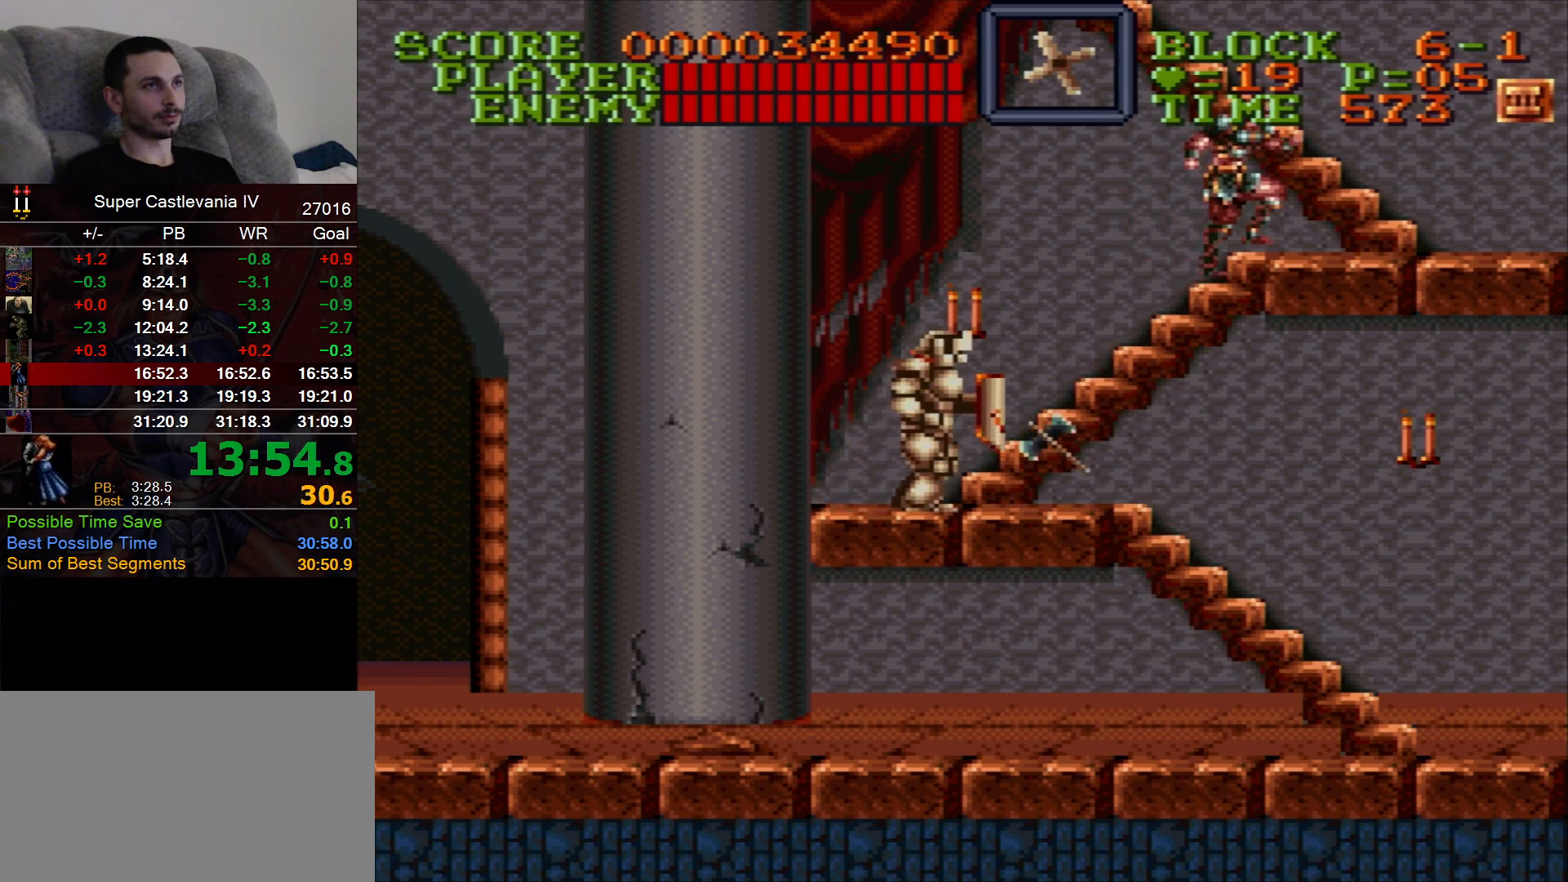
{"dt_ms": 1000, "buttons": []}
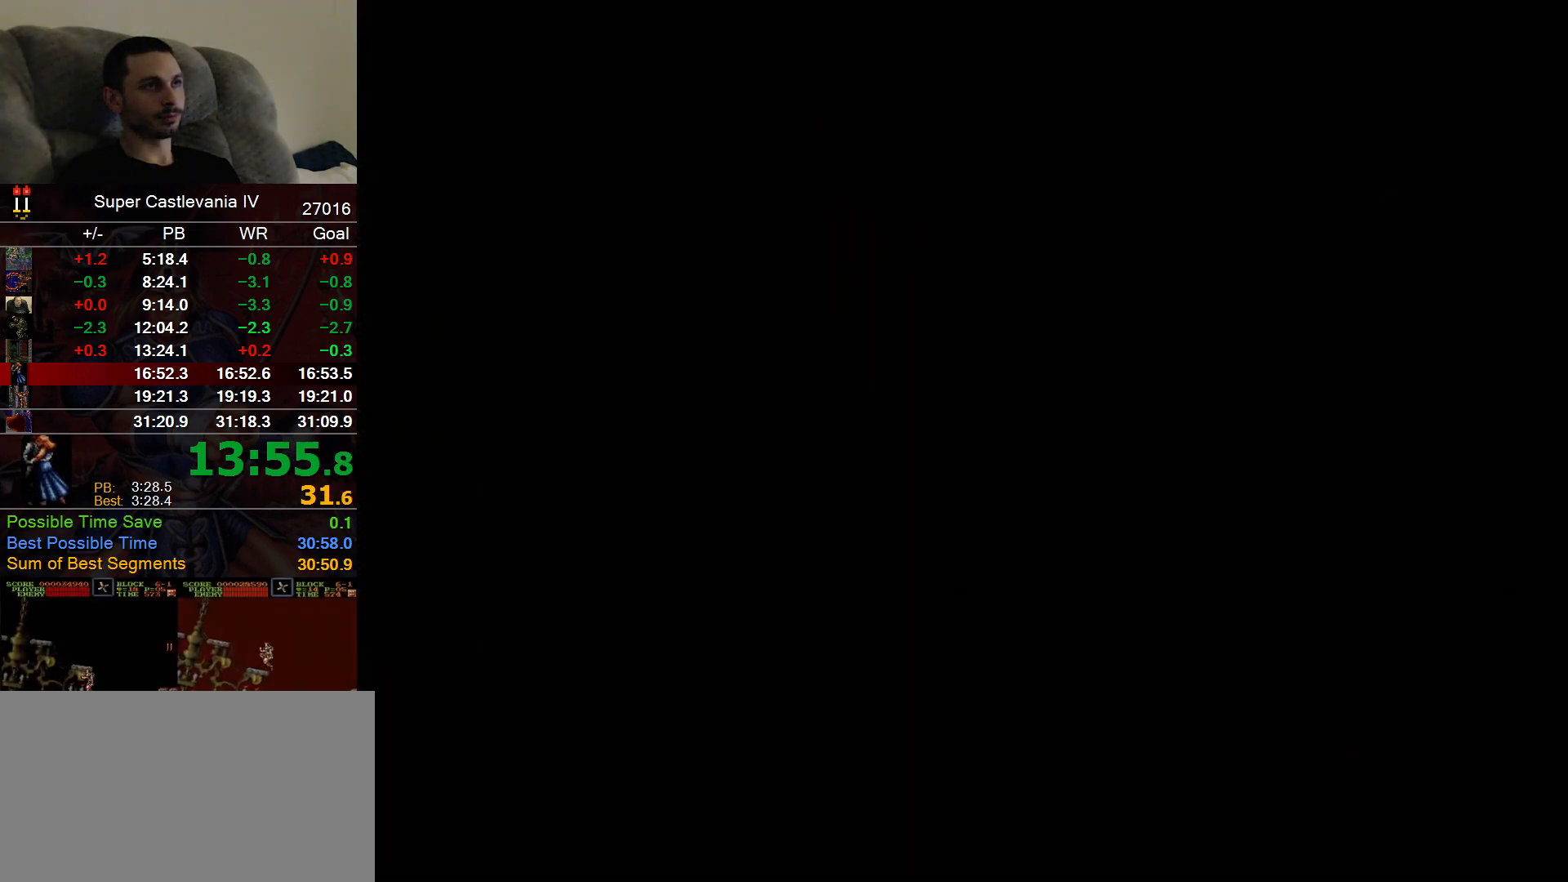
{"dt_ms": 500, "buttons": [], "events": []}
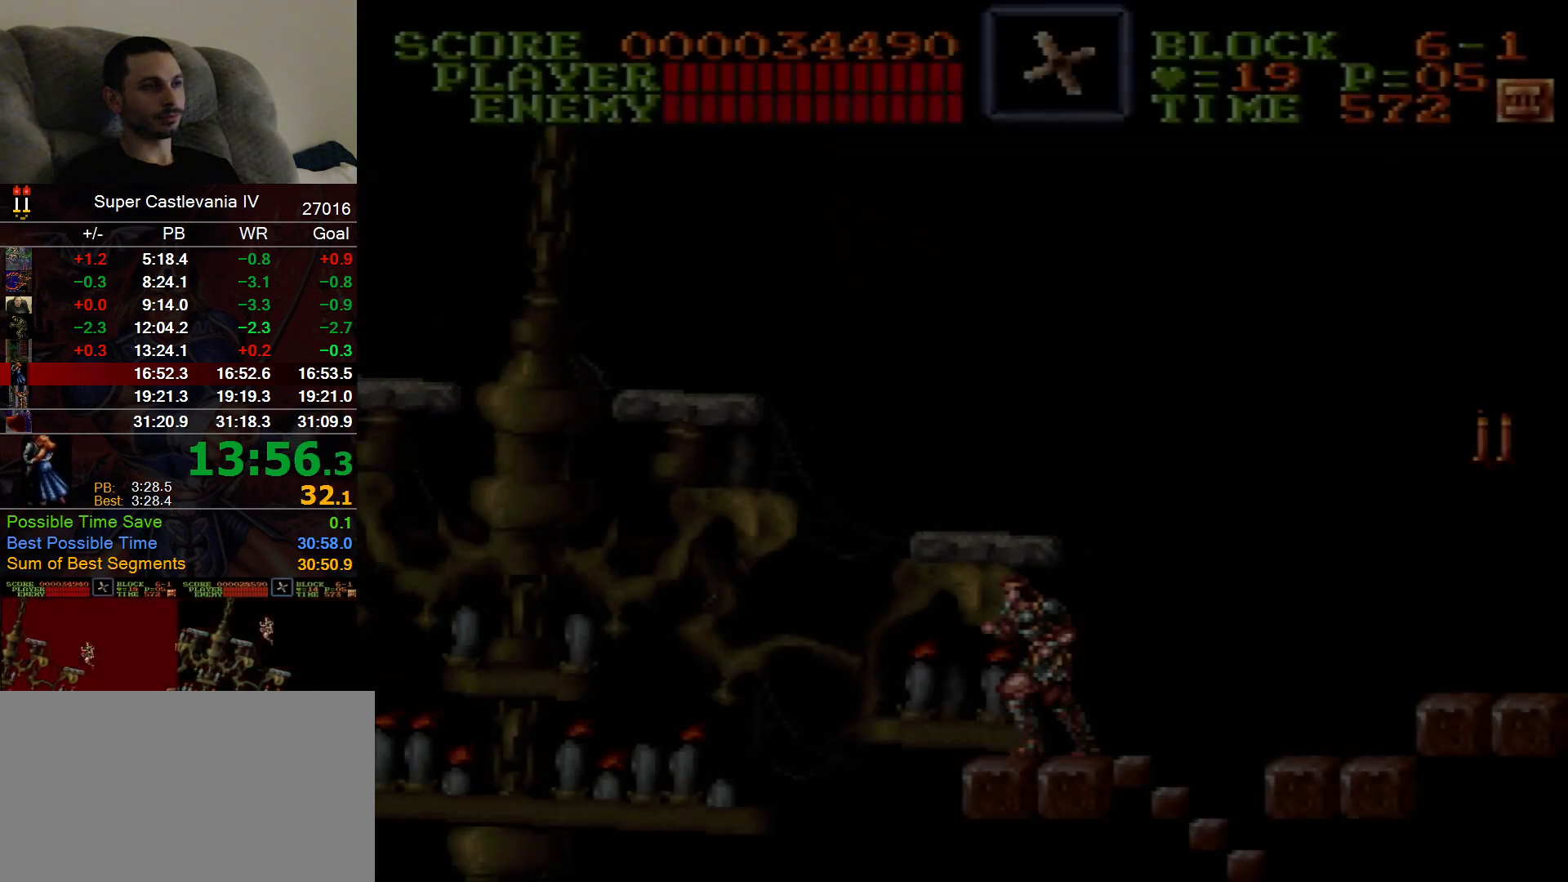
{"dt_ms": 500, "buttons": ["B"], "events": [[450, "B", "down"]]}
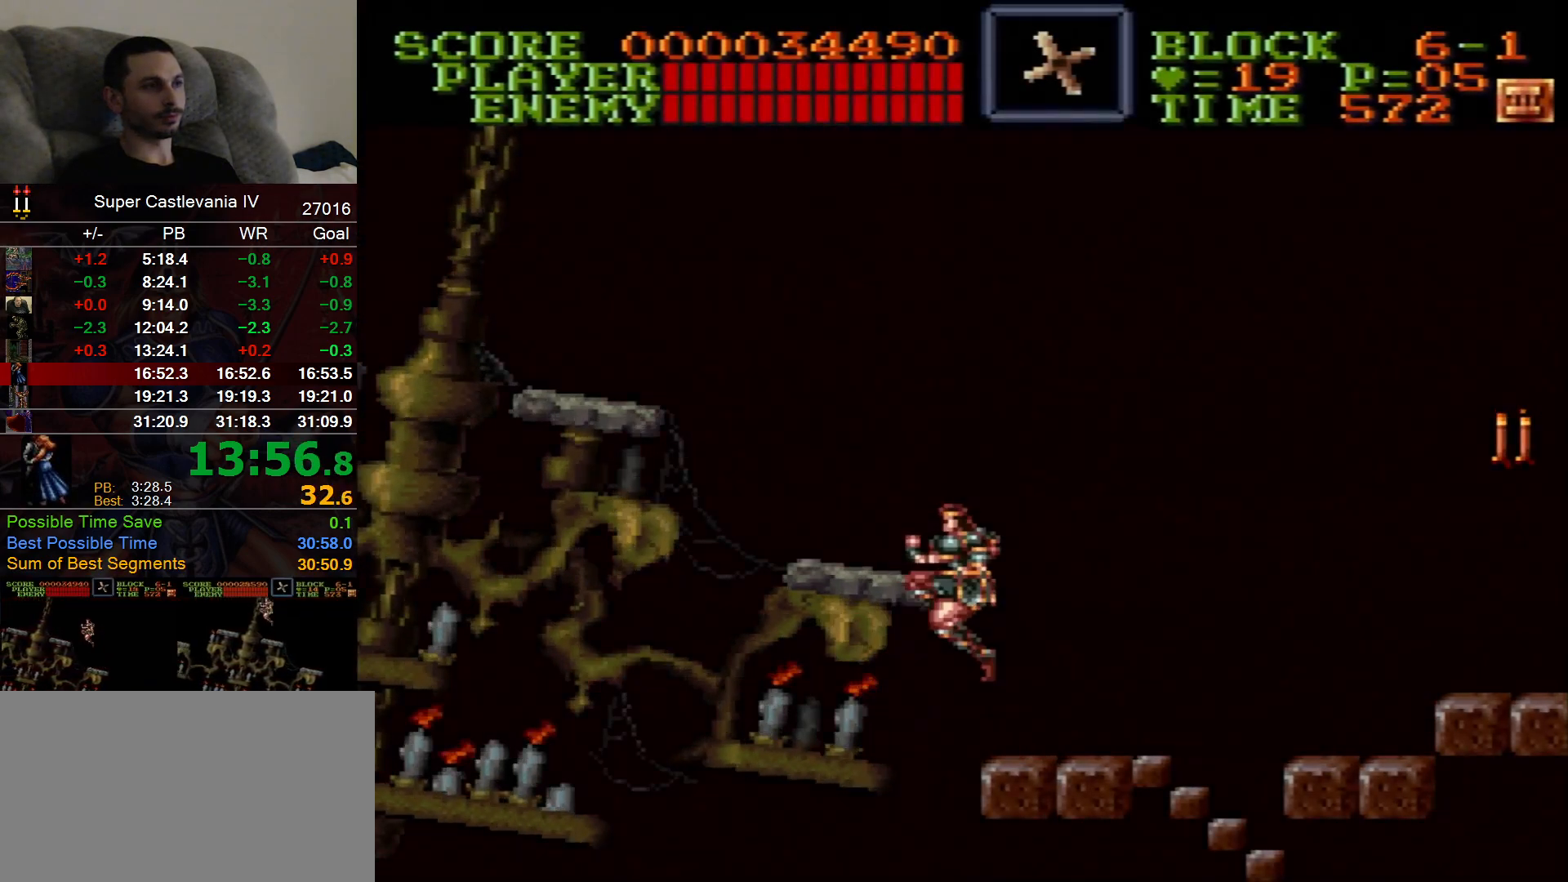
{"dt_ms": 500, "buttons": ["DPAD_LEFT"], "events": [[50, "B", "up"], [50, "DPAD_LEFT", "down"]]}
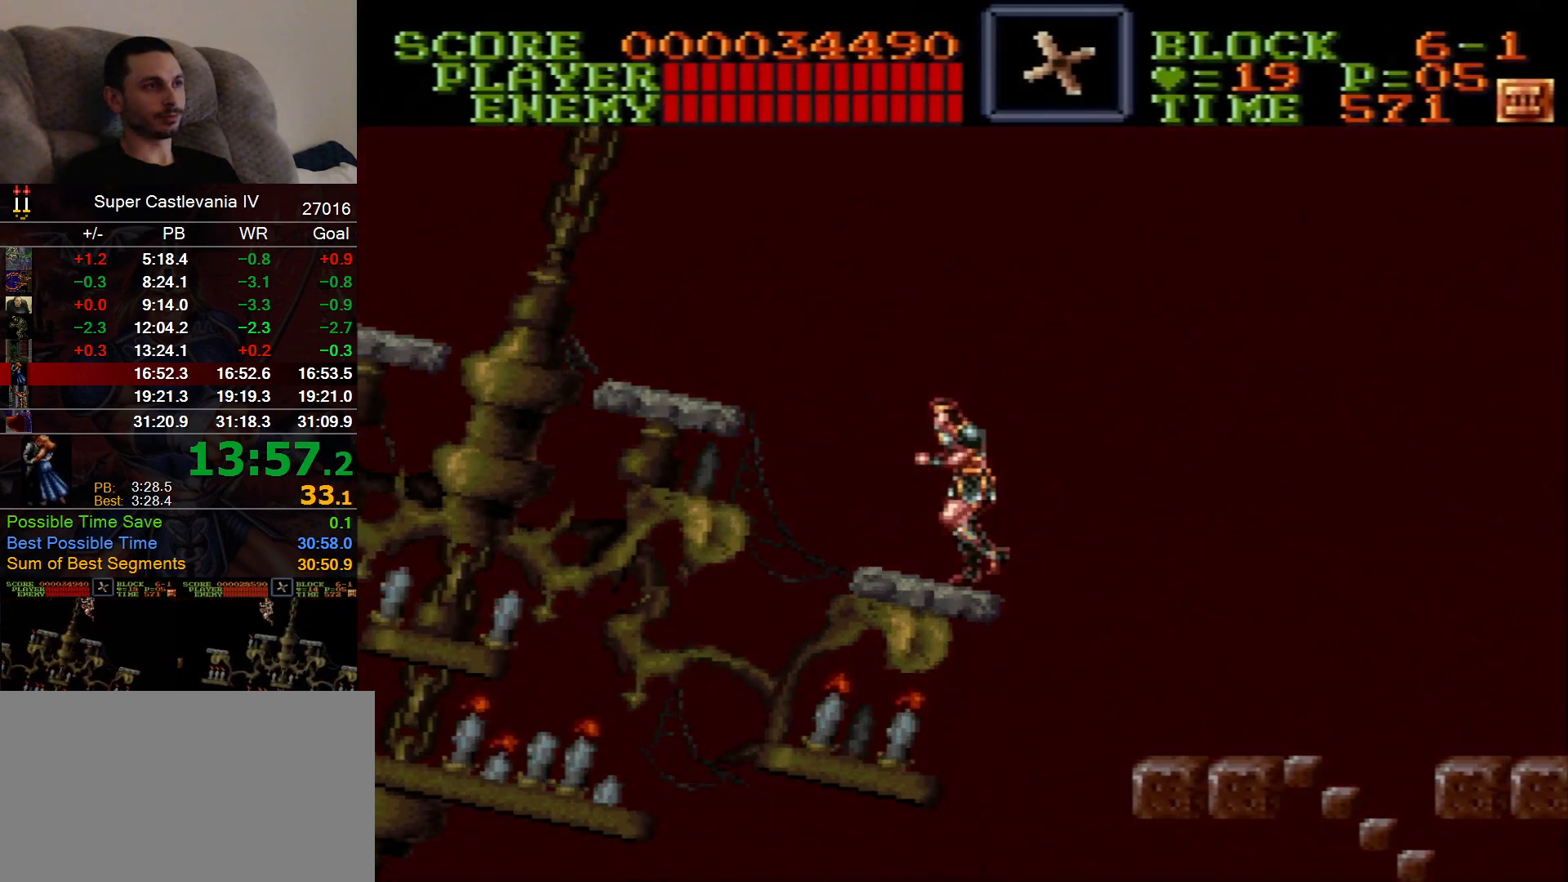
{"dt_ms": 1000, "buttons": ["DPAD_LEFT"]}
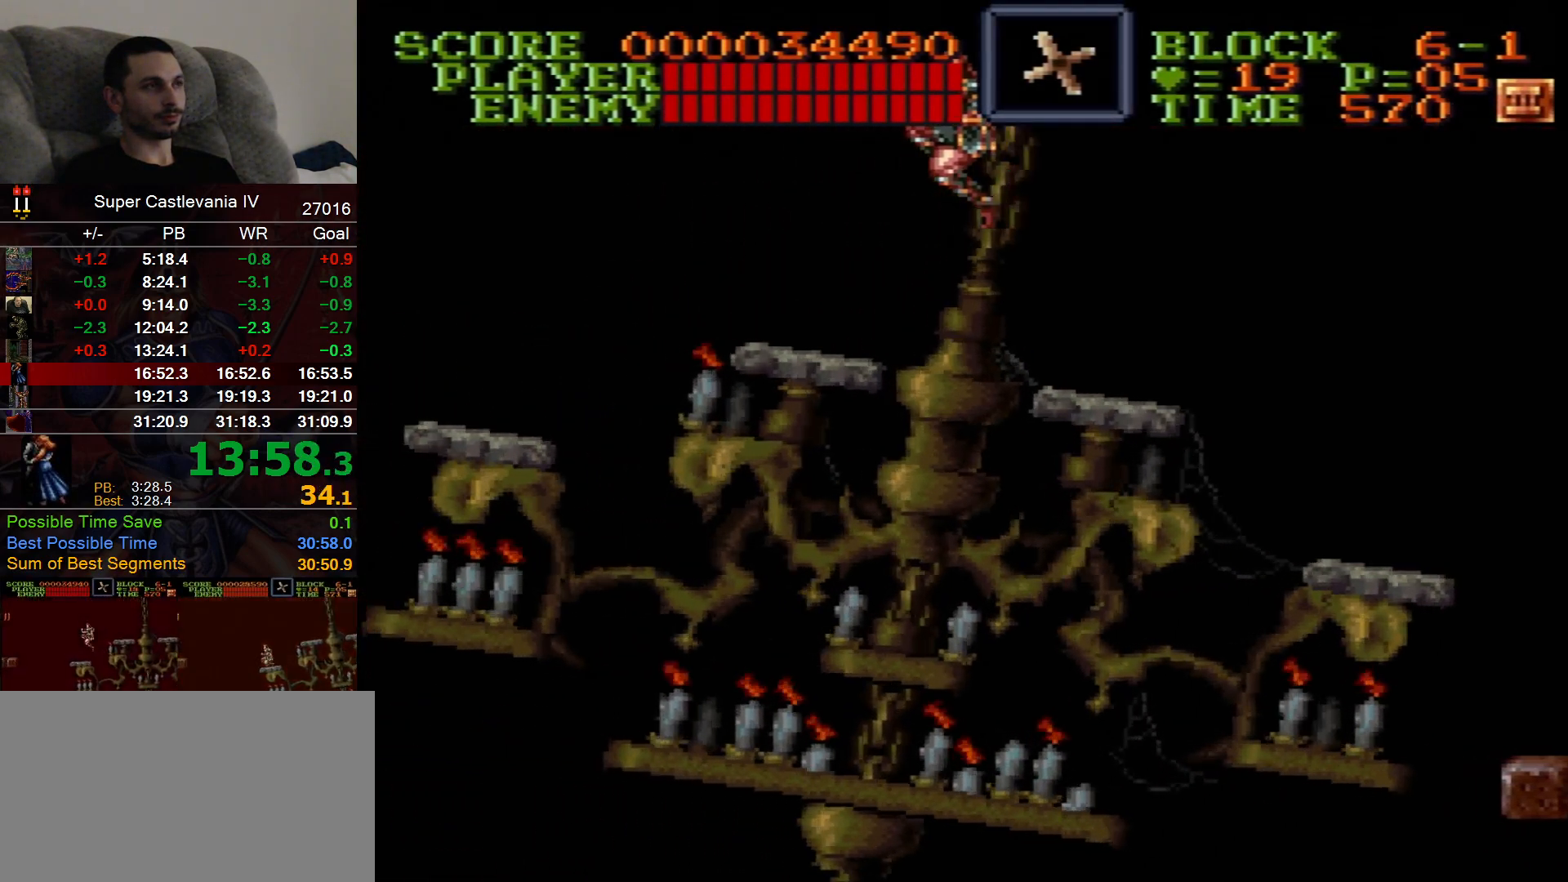
{"dt_ms": 1000, "buttons": ["DPAD_LEFT"]}
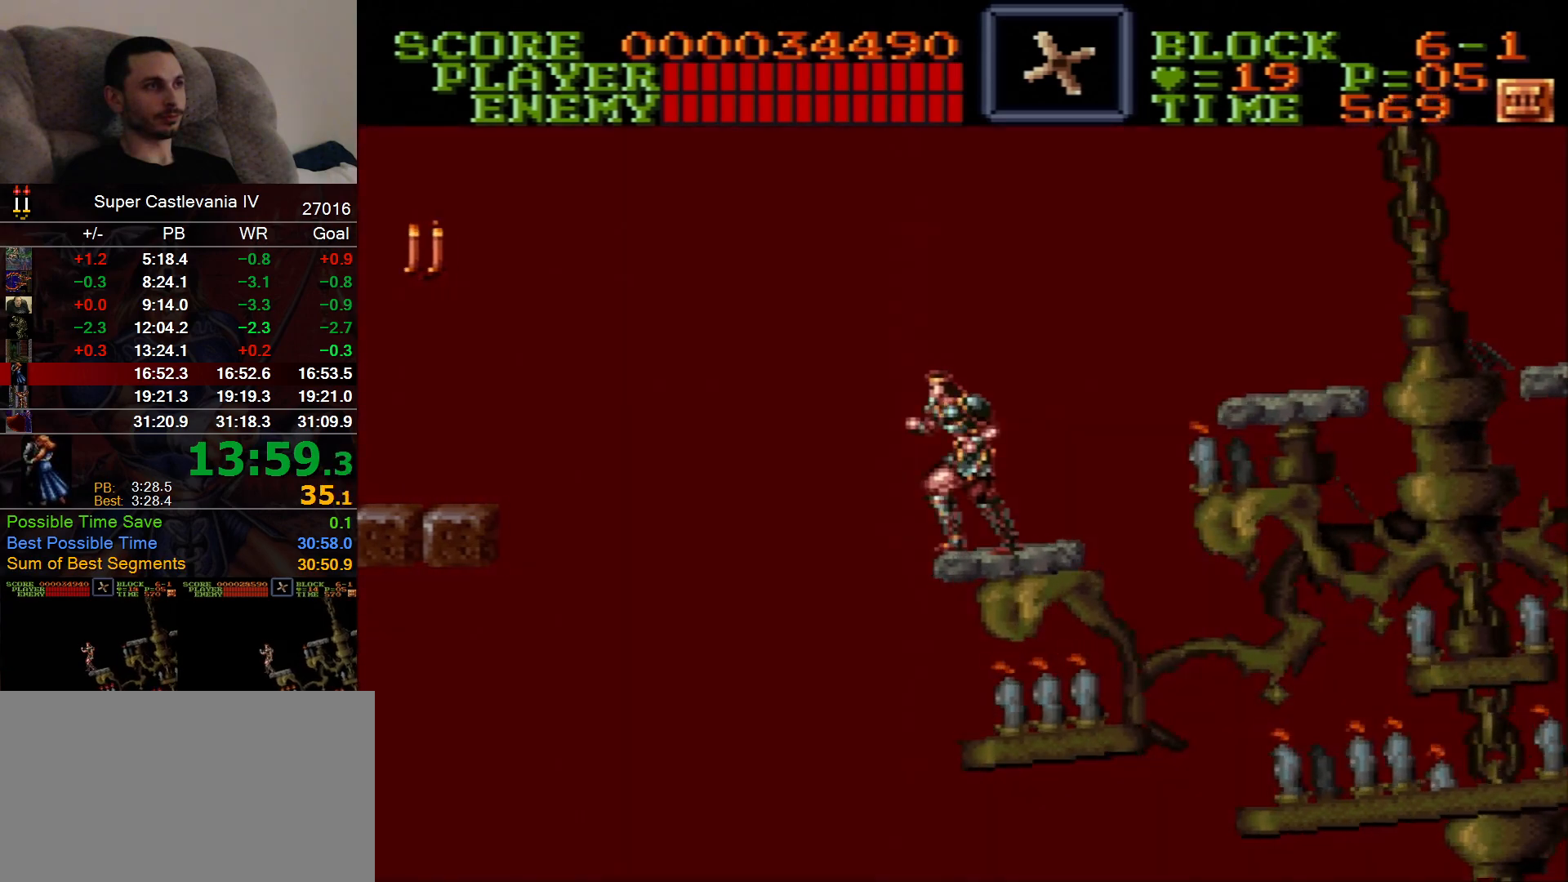
{"dt_ms": 500, "buttons": [], "events": [[50, "DPAD_LEFT", "up"], [267, "DPAD_LEFT", "down"], [333, "DPAD_LEFT", "up"]]}
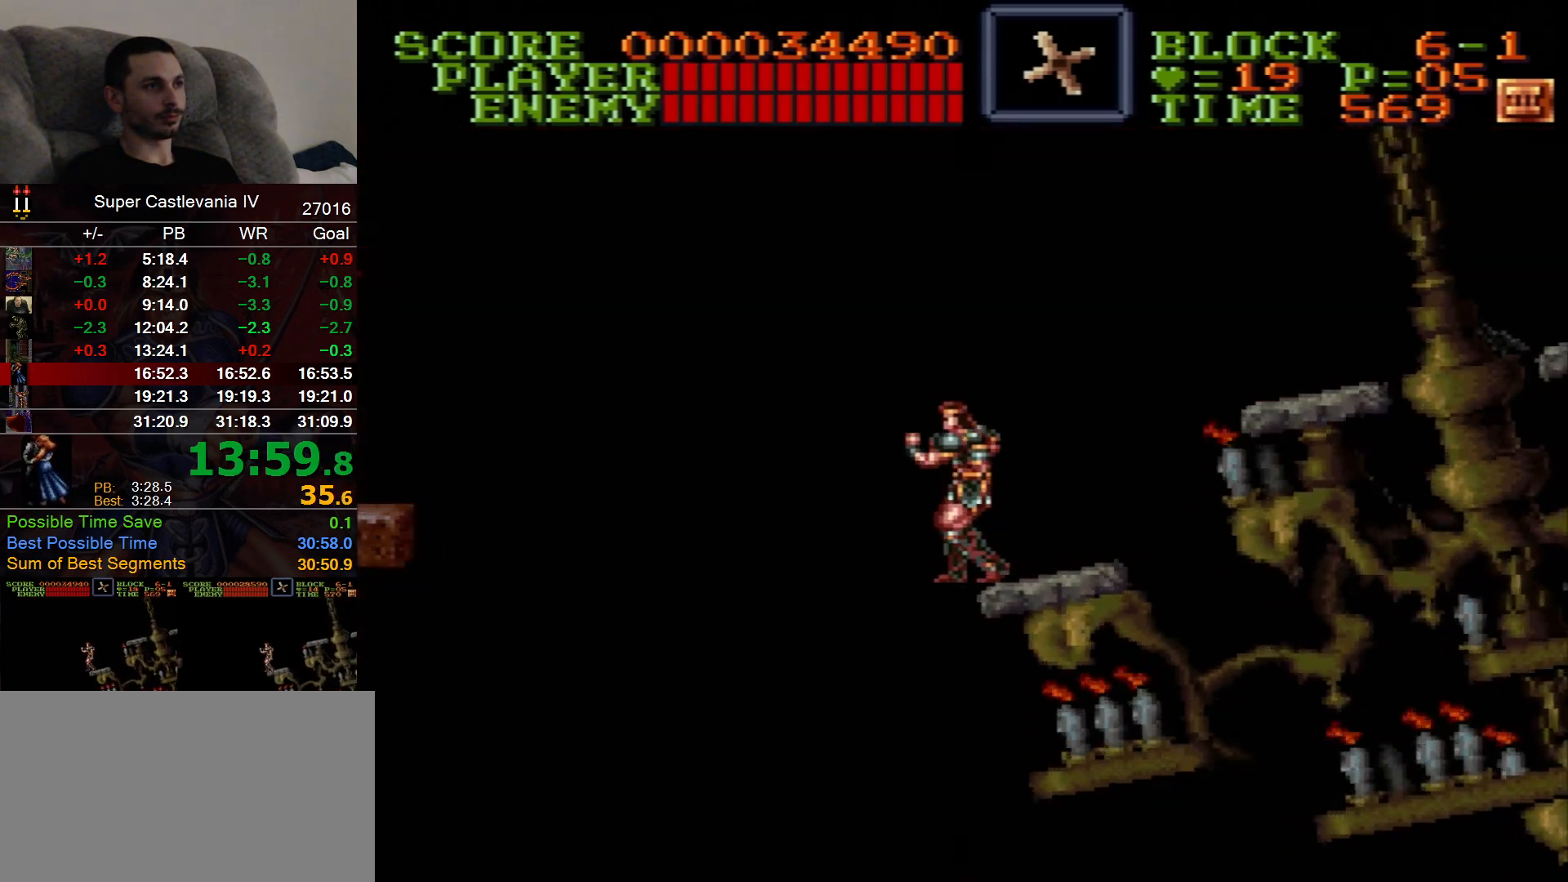
{"dt_ms": 500, "buttons": [], "events": []}
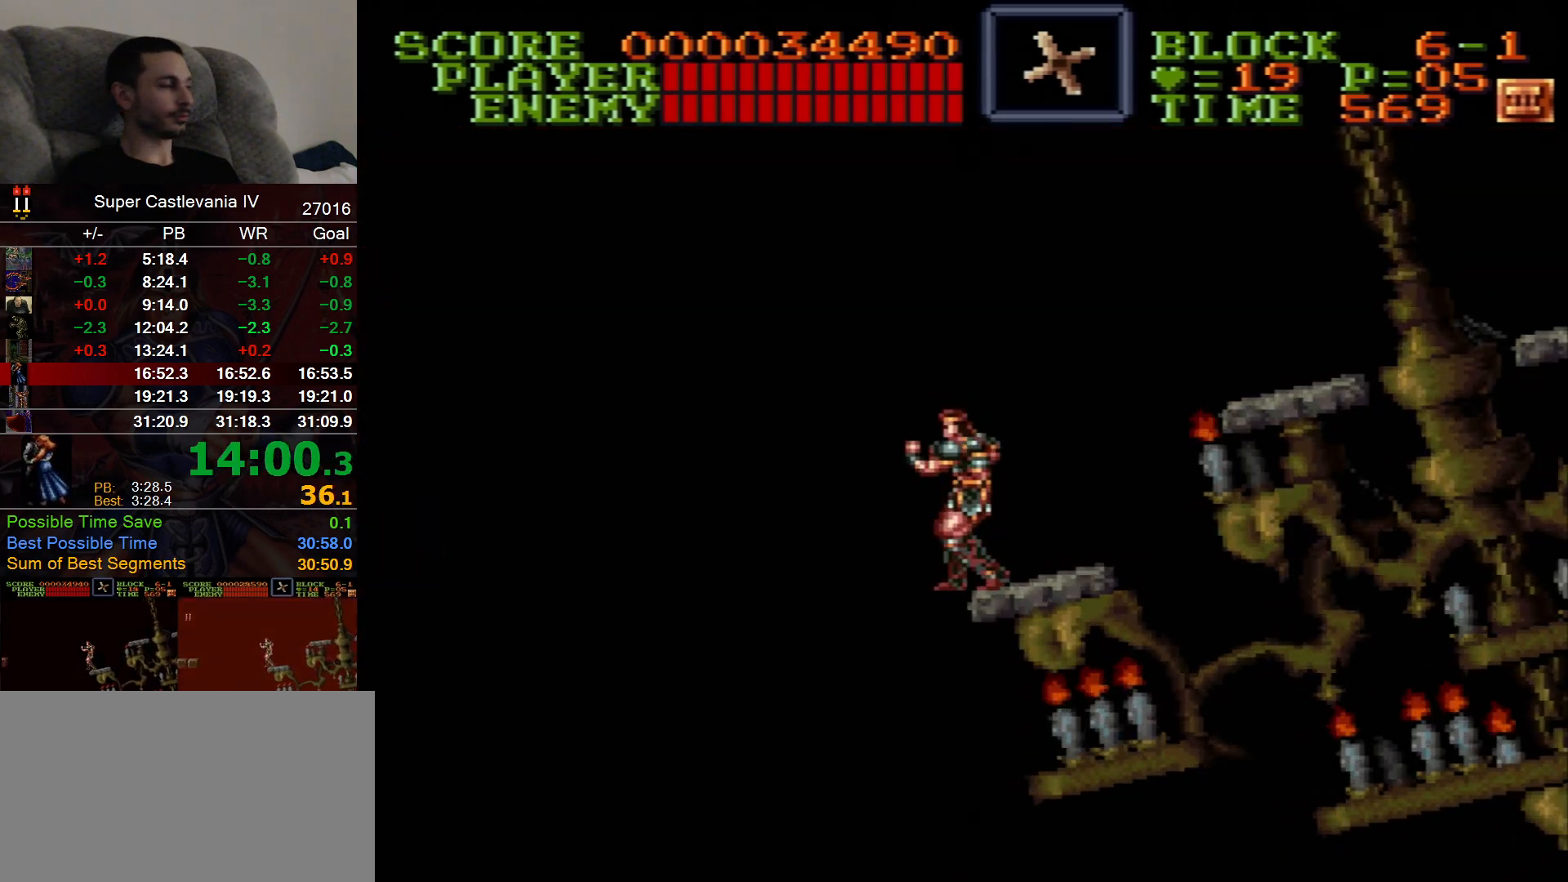
{"dt_ms": 500, "buttons": [], "events": []}
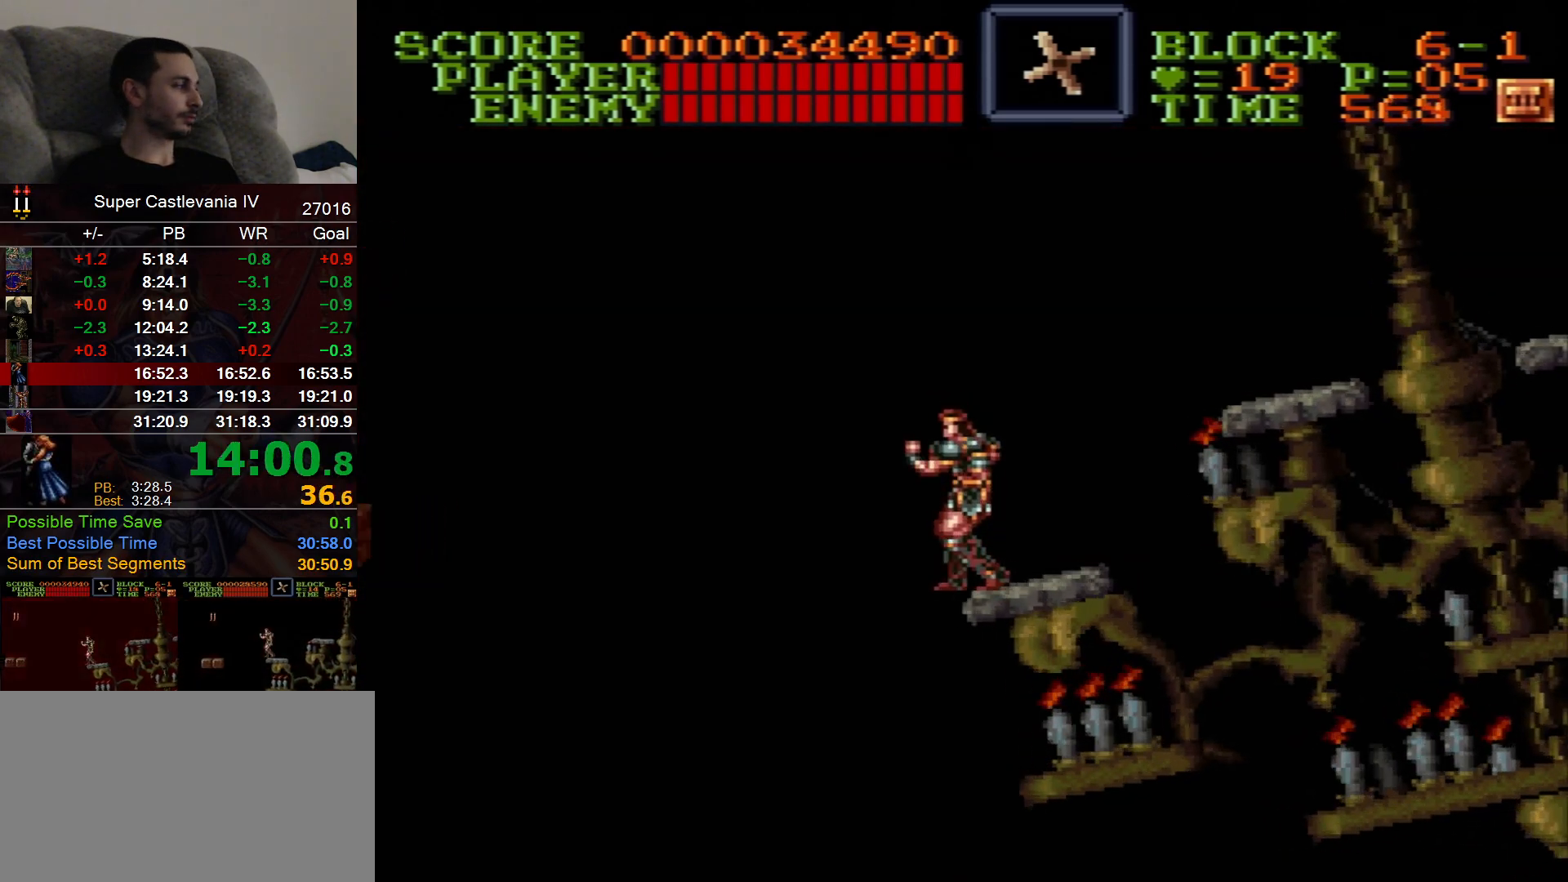
{"dt_ms": 500, "buttons": [], "events": []}
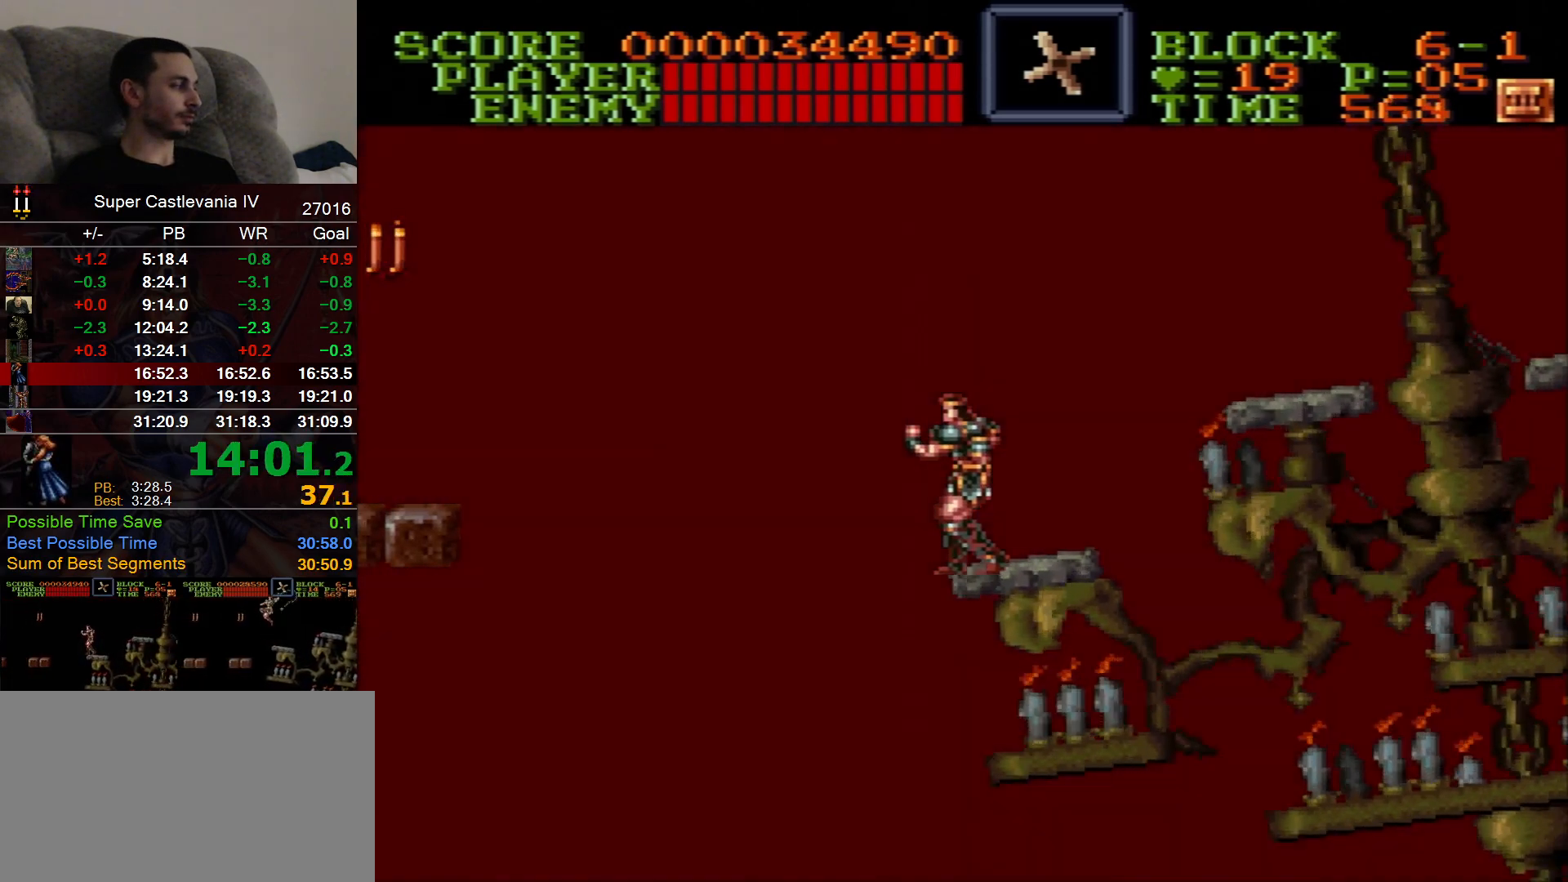
{"dt_ms": 500, "buttons": [], "events": []}
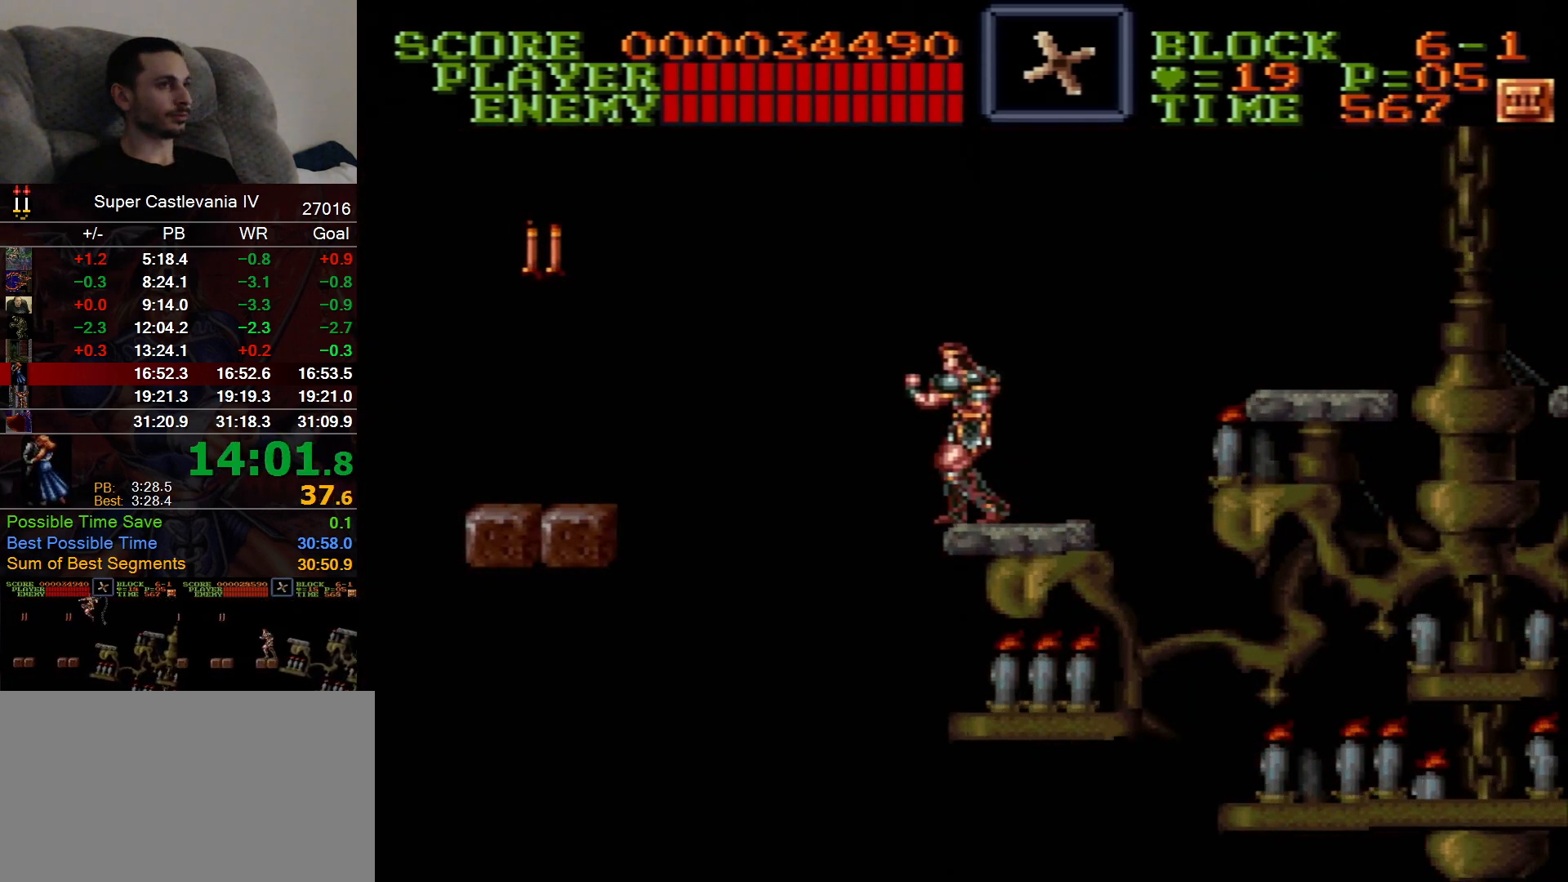
{"dt_ms": 500, "buttons": ["B", "DPAD_LEFT"], "events": [[400, "DPAD_LEFT", "down"], [467, "B", "down"]]}
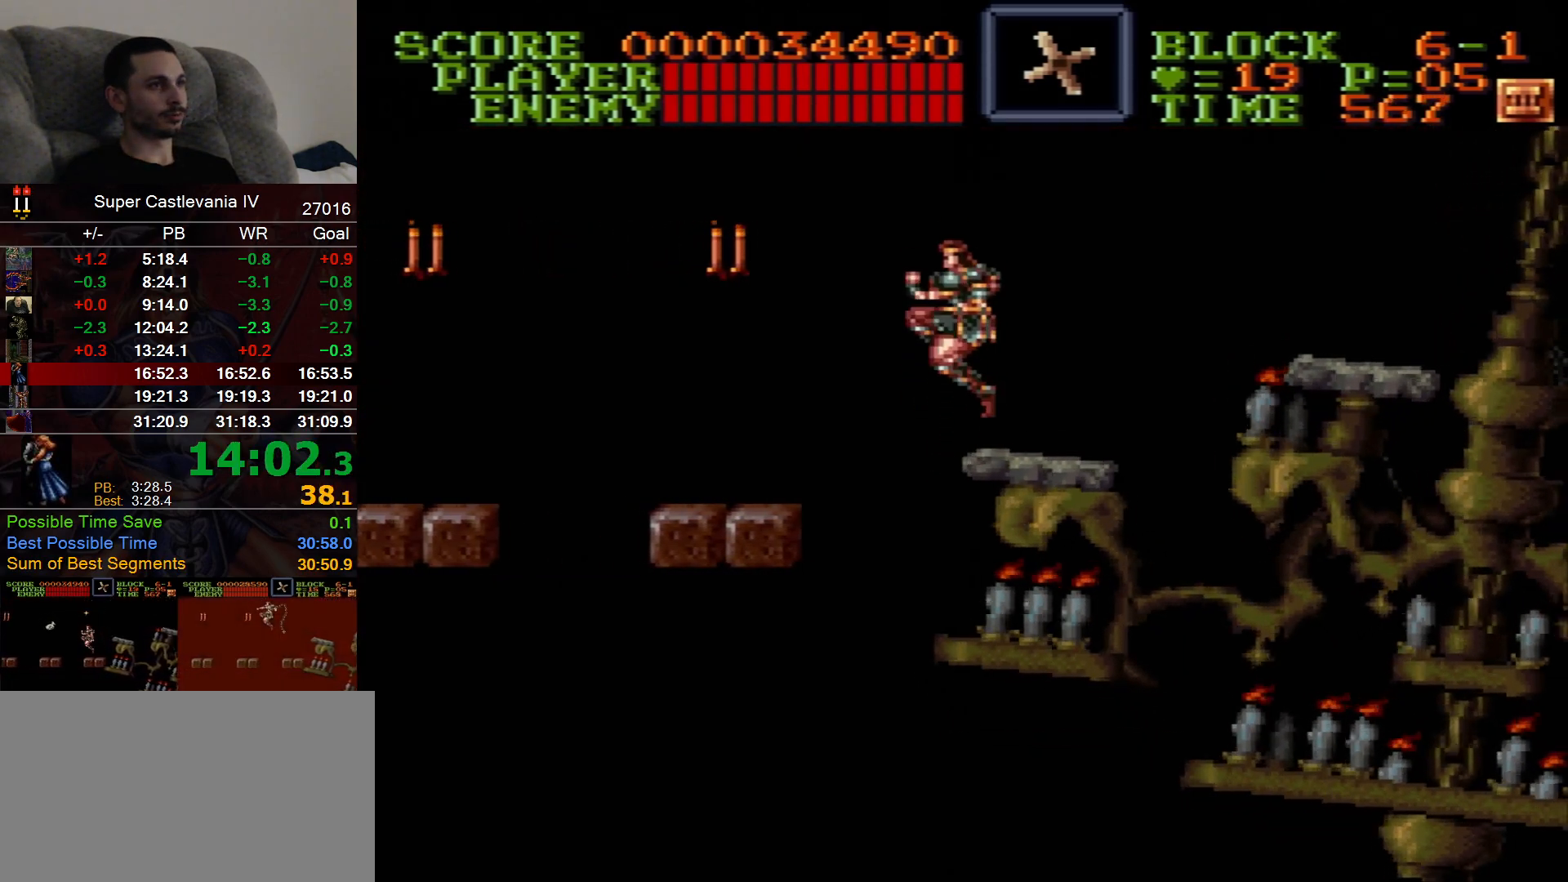
{"dt_ms": 500, "buttons": ["DPAD_LEFT"], "events": [[100, "B", "up"]]}
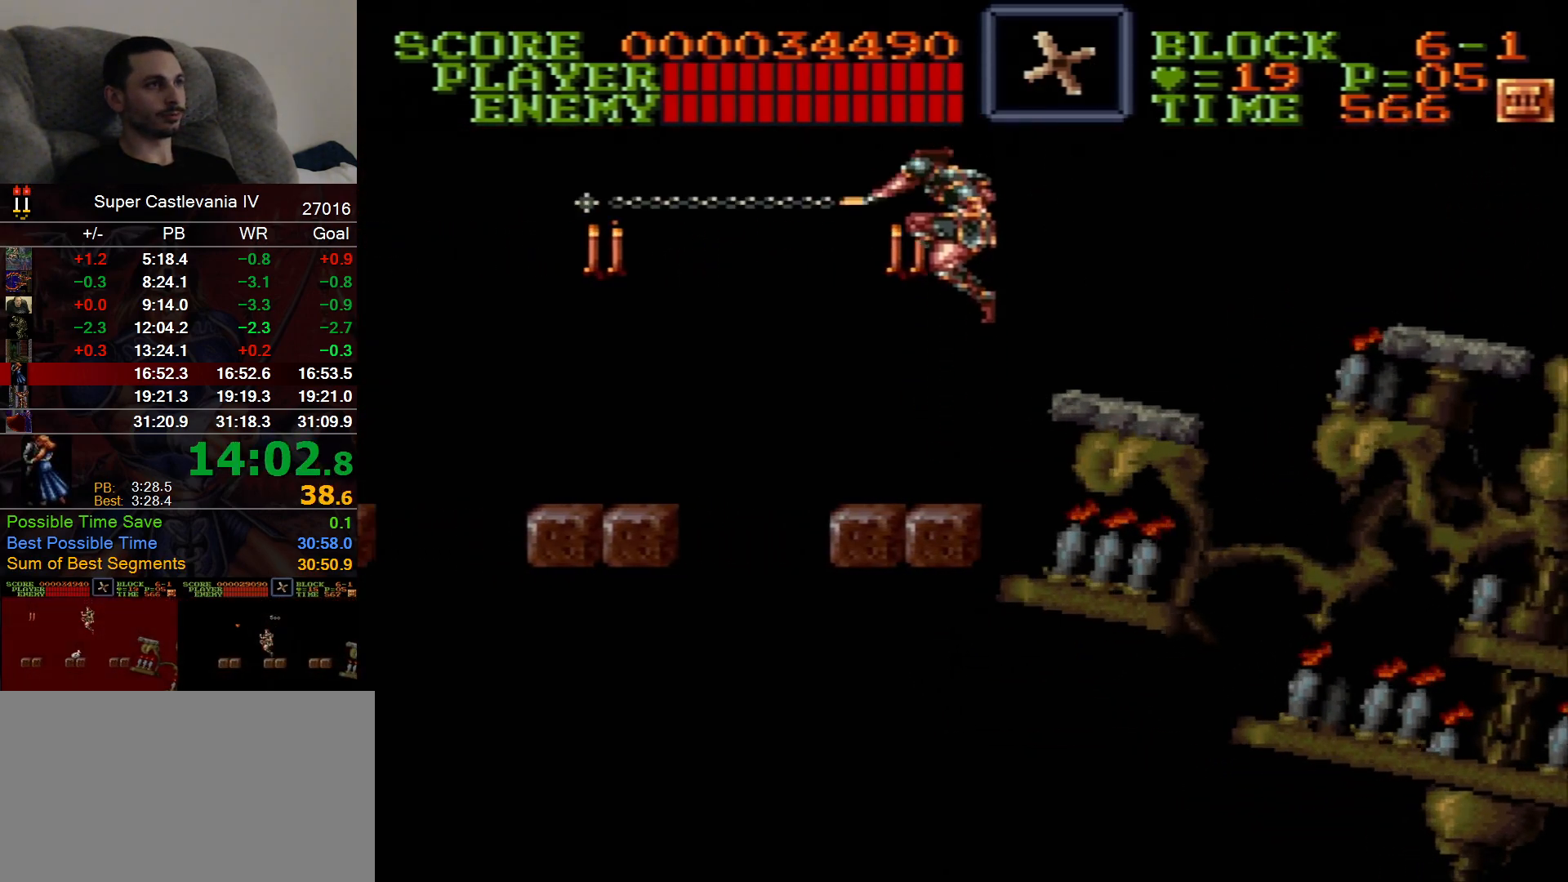
{"dt_ms": 500, "buttons": ["DPAD_LEFT"], "events": [[233, "B", "down"], [333, "B", "up"]]}
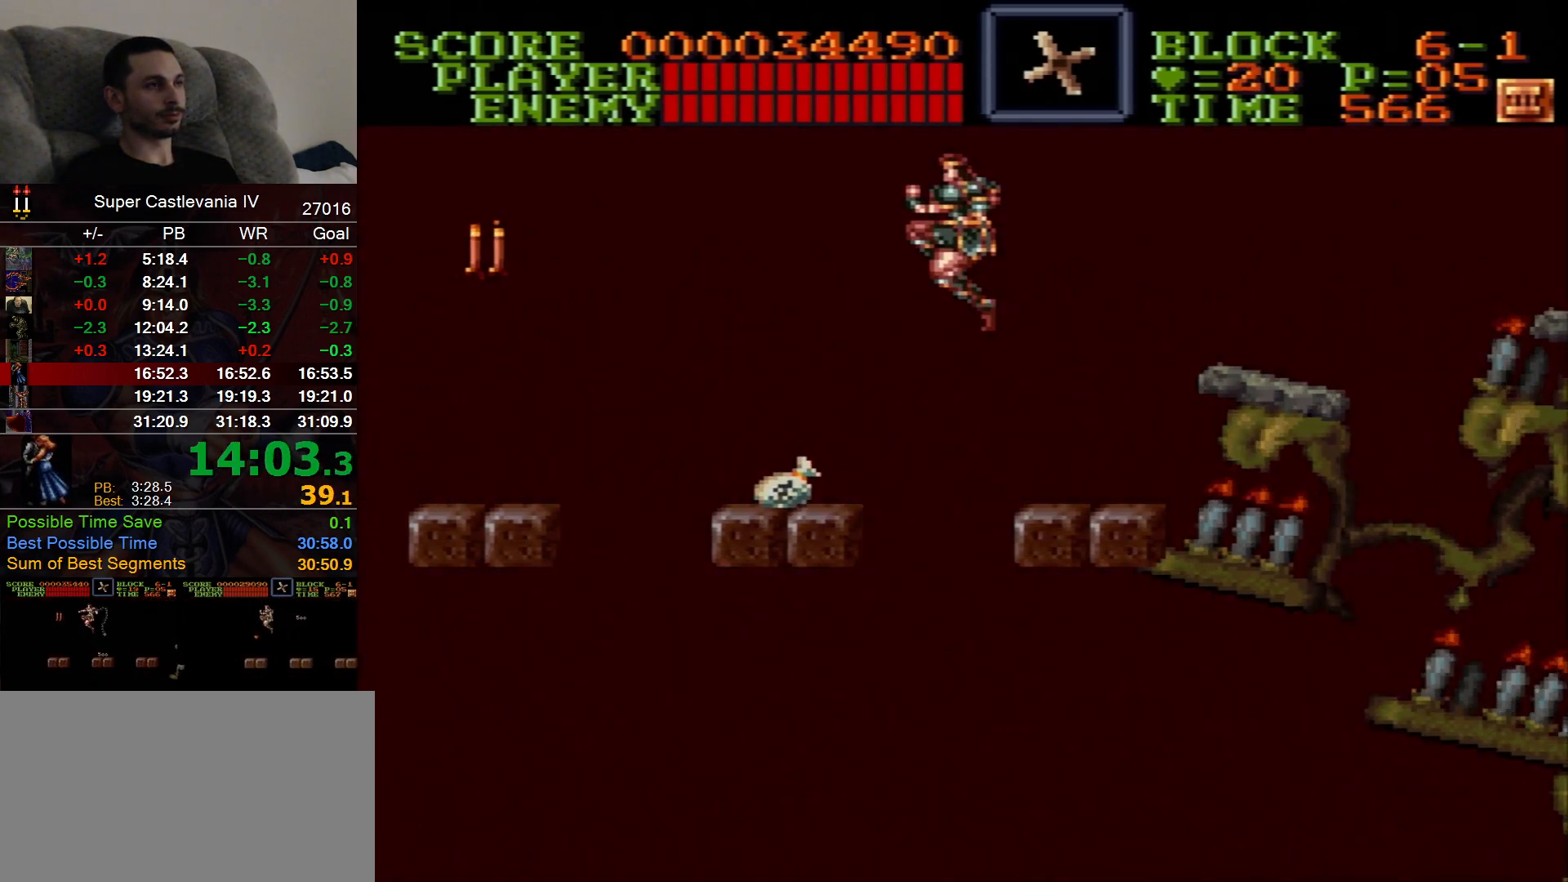
{"dt_ms": 500, "buttons": ["DPAD_LEFT"], "events": []}
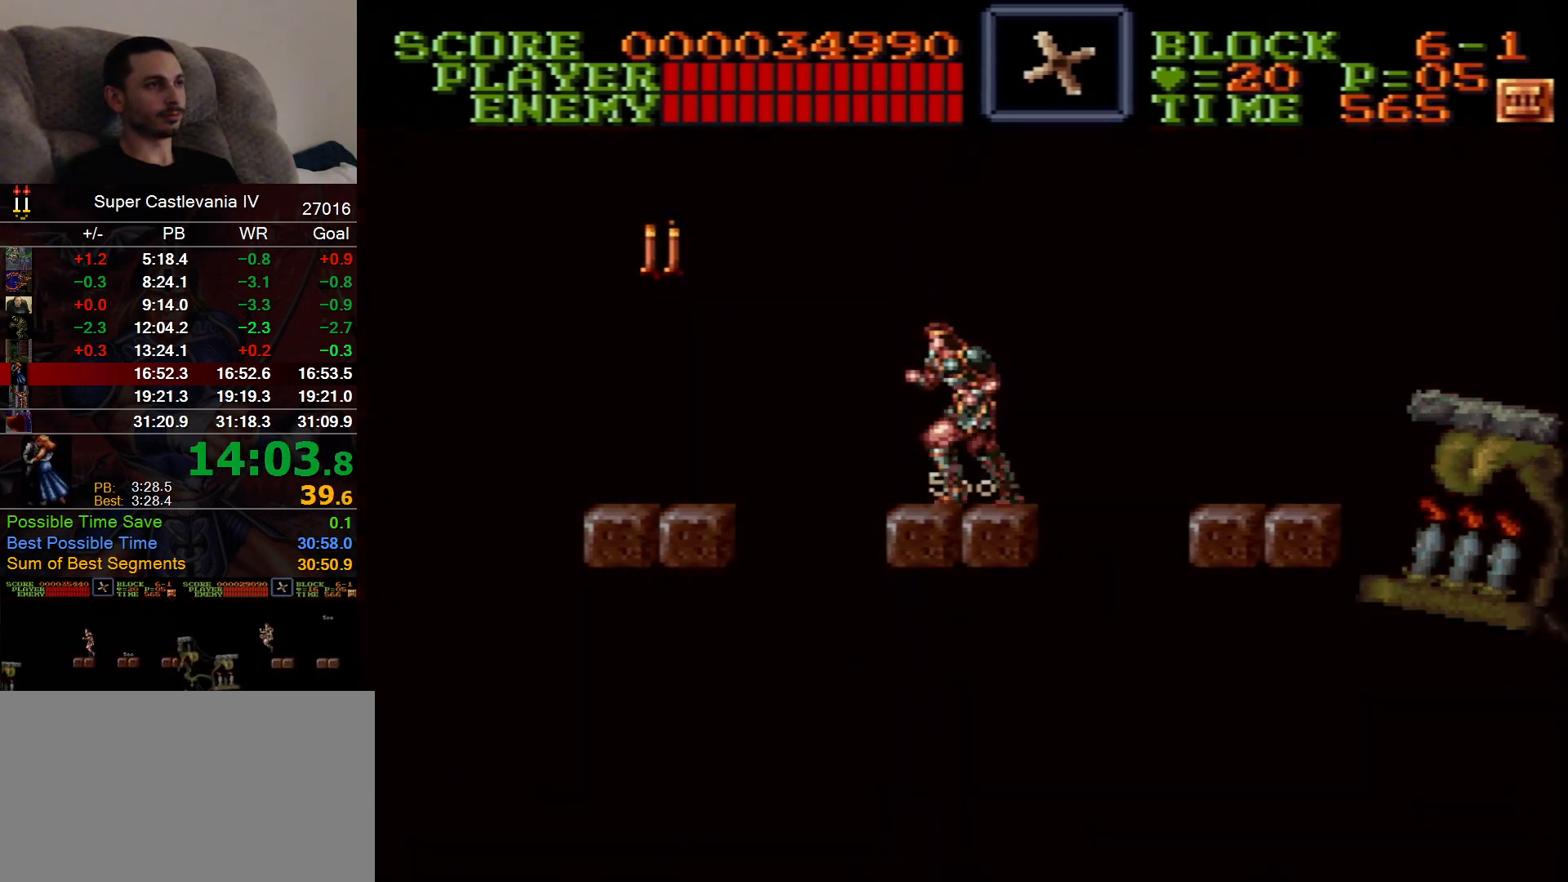
{"dt_ms": 1000, "buttons": ["DPAD_LEFT"]}
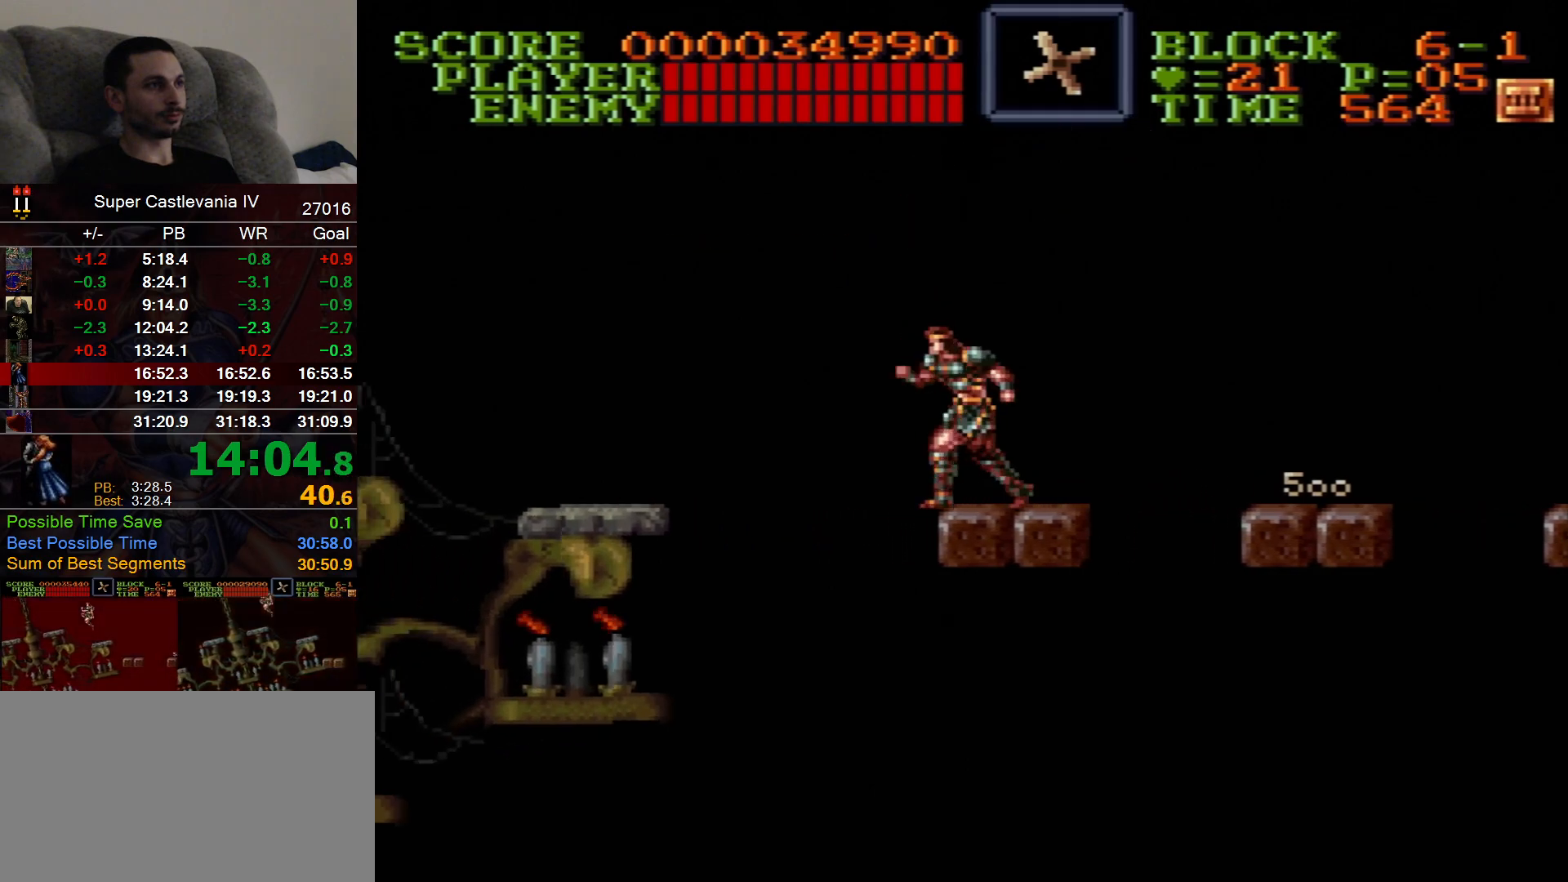
{"dt_ms": 500, "buttons": ["DPAD_LEFT"], "events": [[67, "B", "down"], [167, "B", "up"]]}
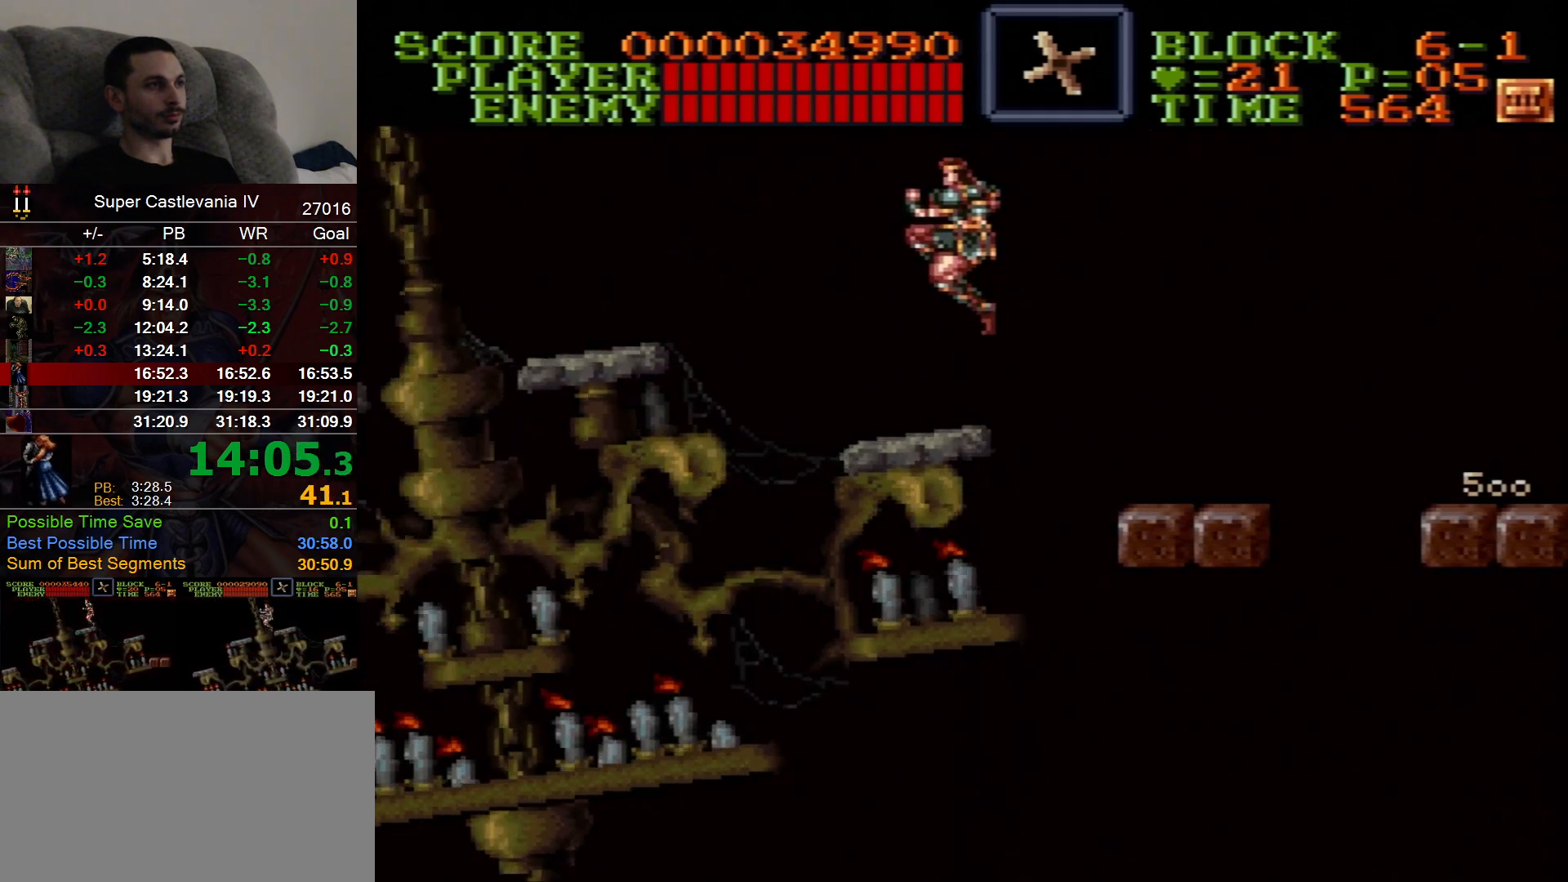
{"dt_ms": 500, "buttons": ["DPAD_LEFT"], "events": [[233, "B", "down"], [333, "B", "up"]]}
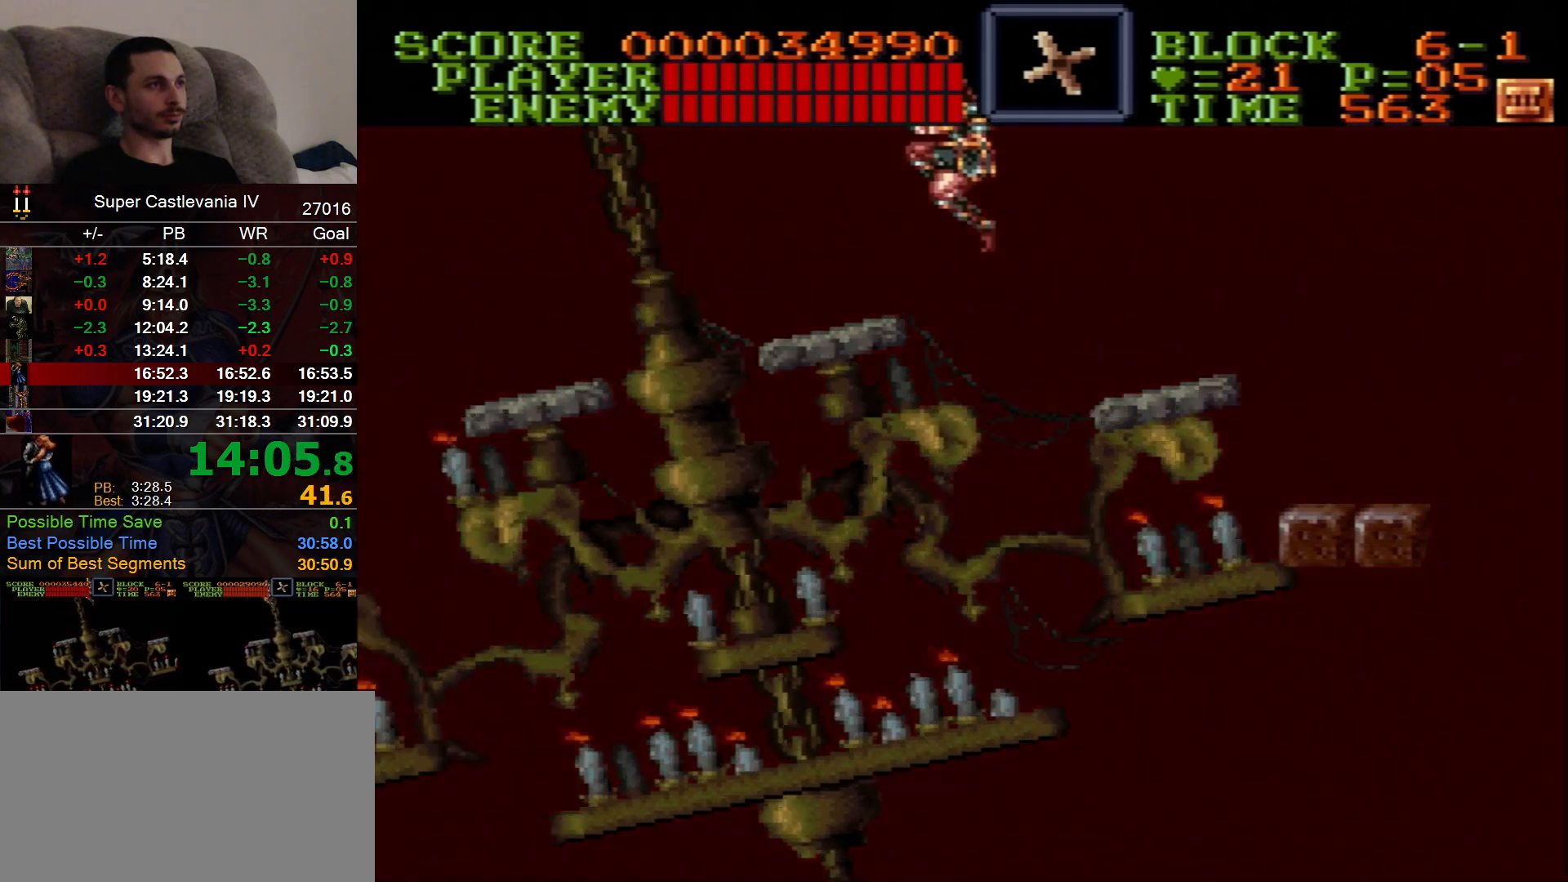
{"dt_ms": 500, "buttons": ["DPAD_LEFT"], "events": []}
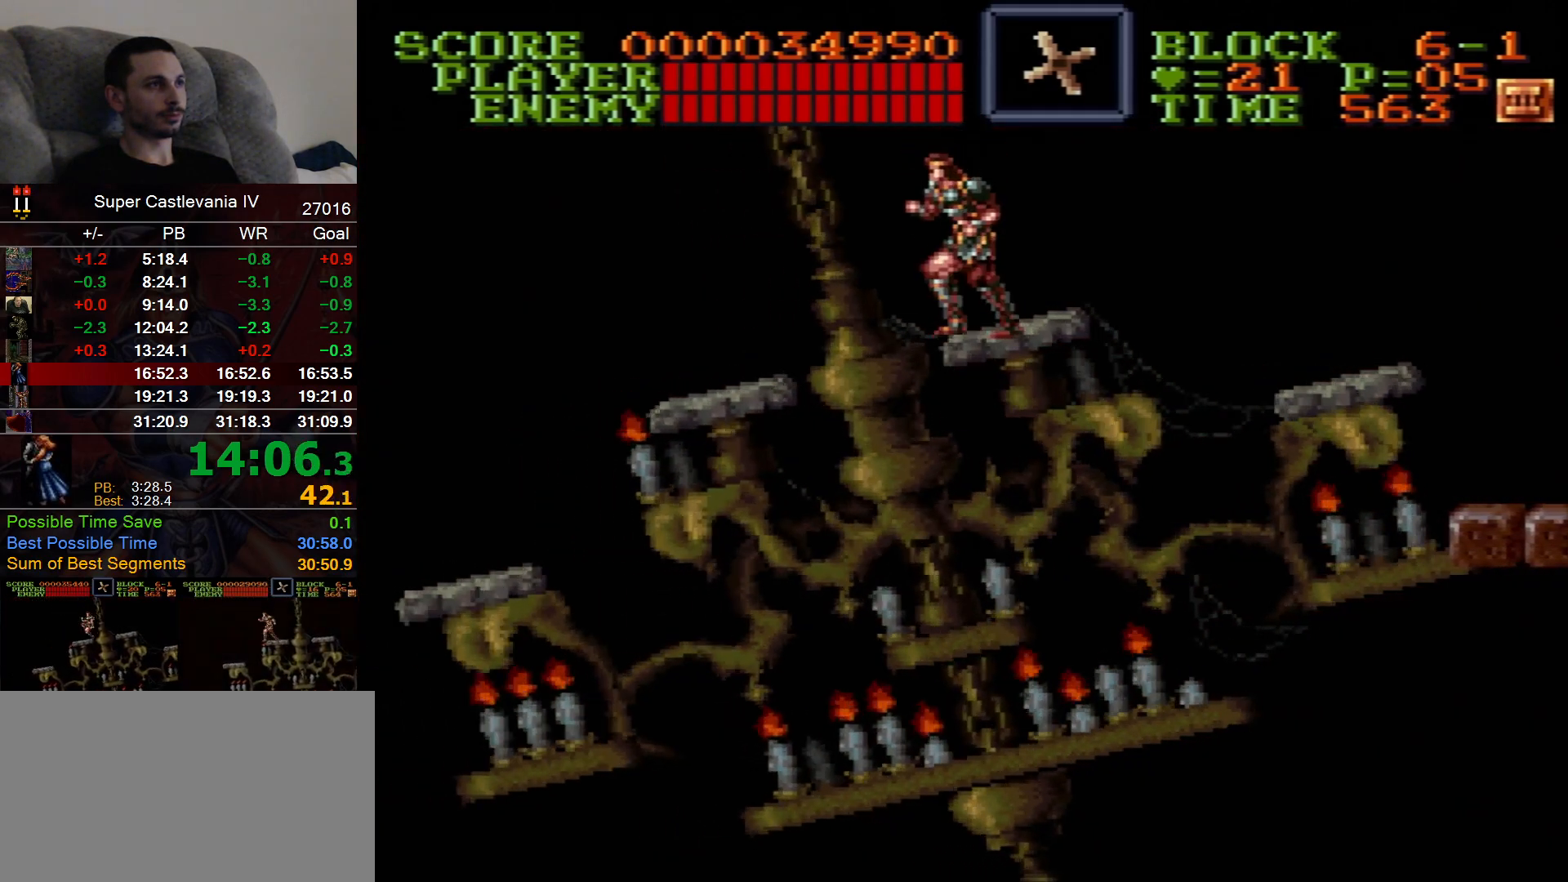
{"dt_ms": 500, "buttons": ["DPAD_LEFT"]}
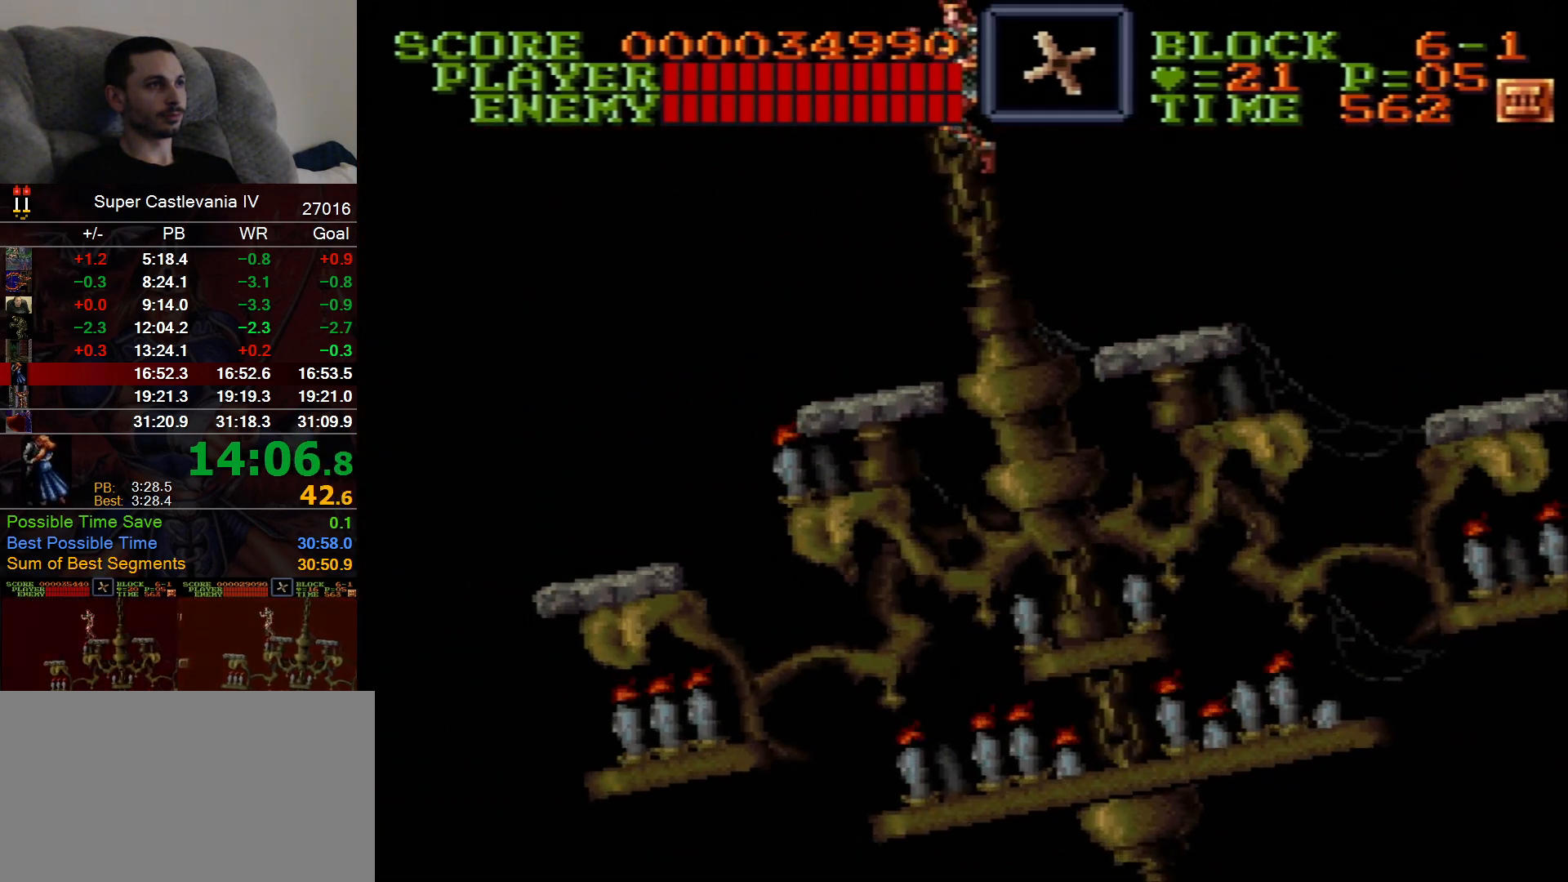
{"dt_ms": 500, "buttons": ["DPAD_LEFT"], "events": []}
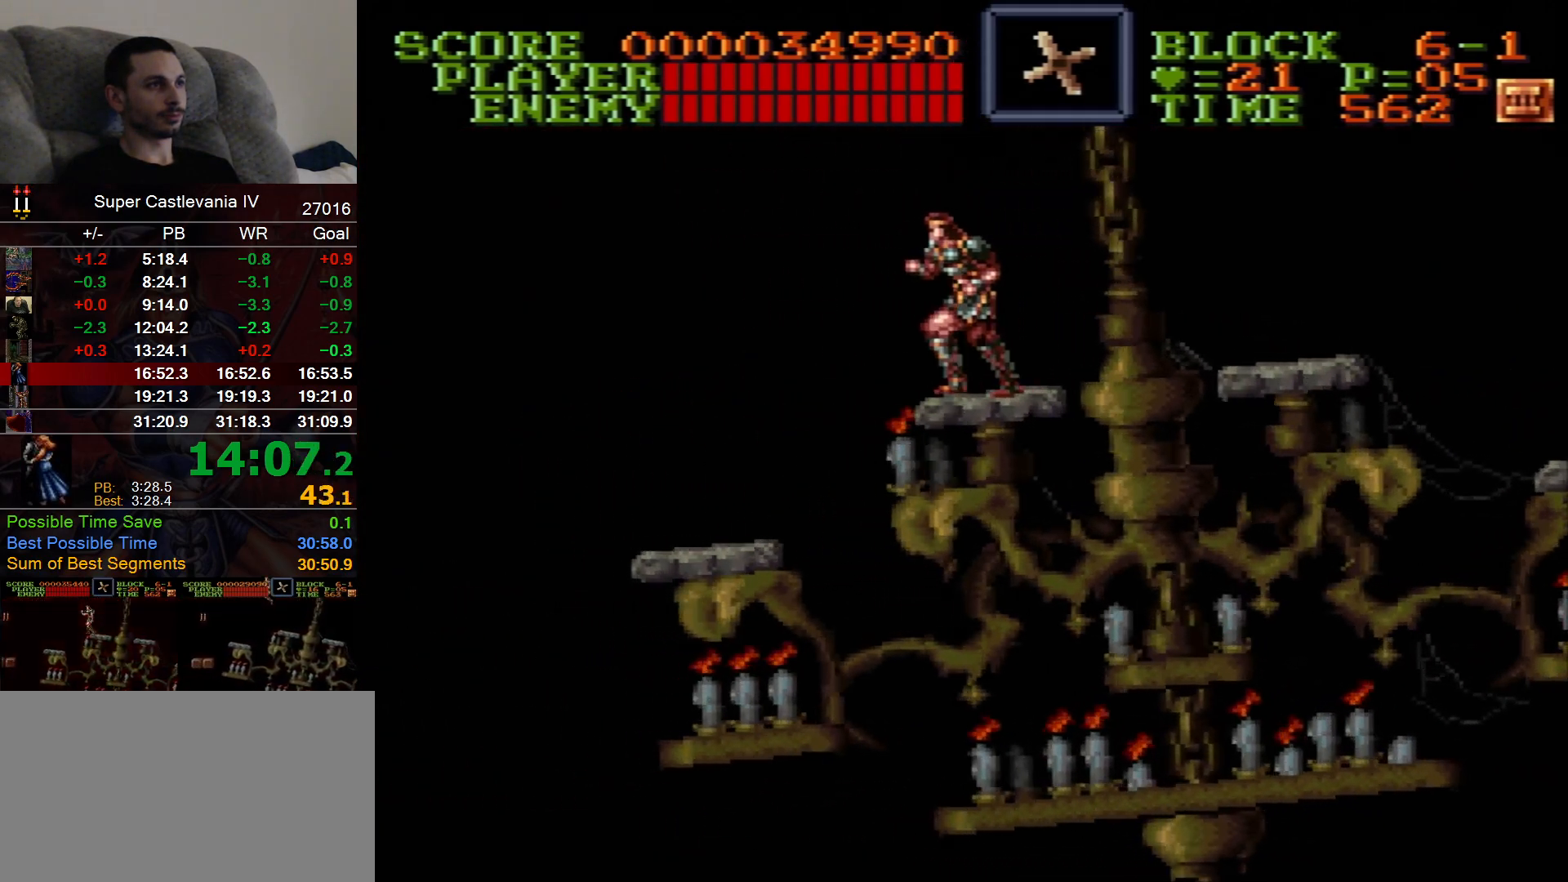
{"dt_ms": 500, "buttons": [], "events": [[133, "DPAD_LEFT", "up"]]}
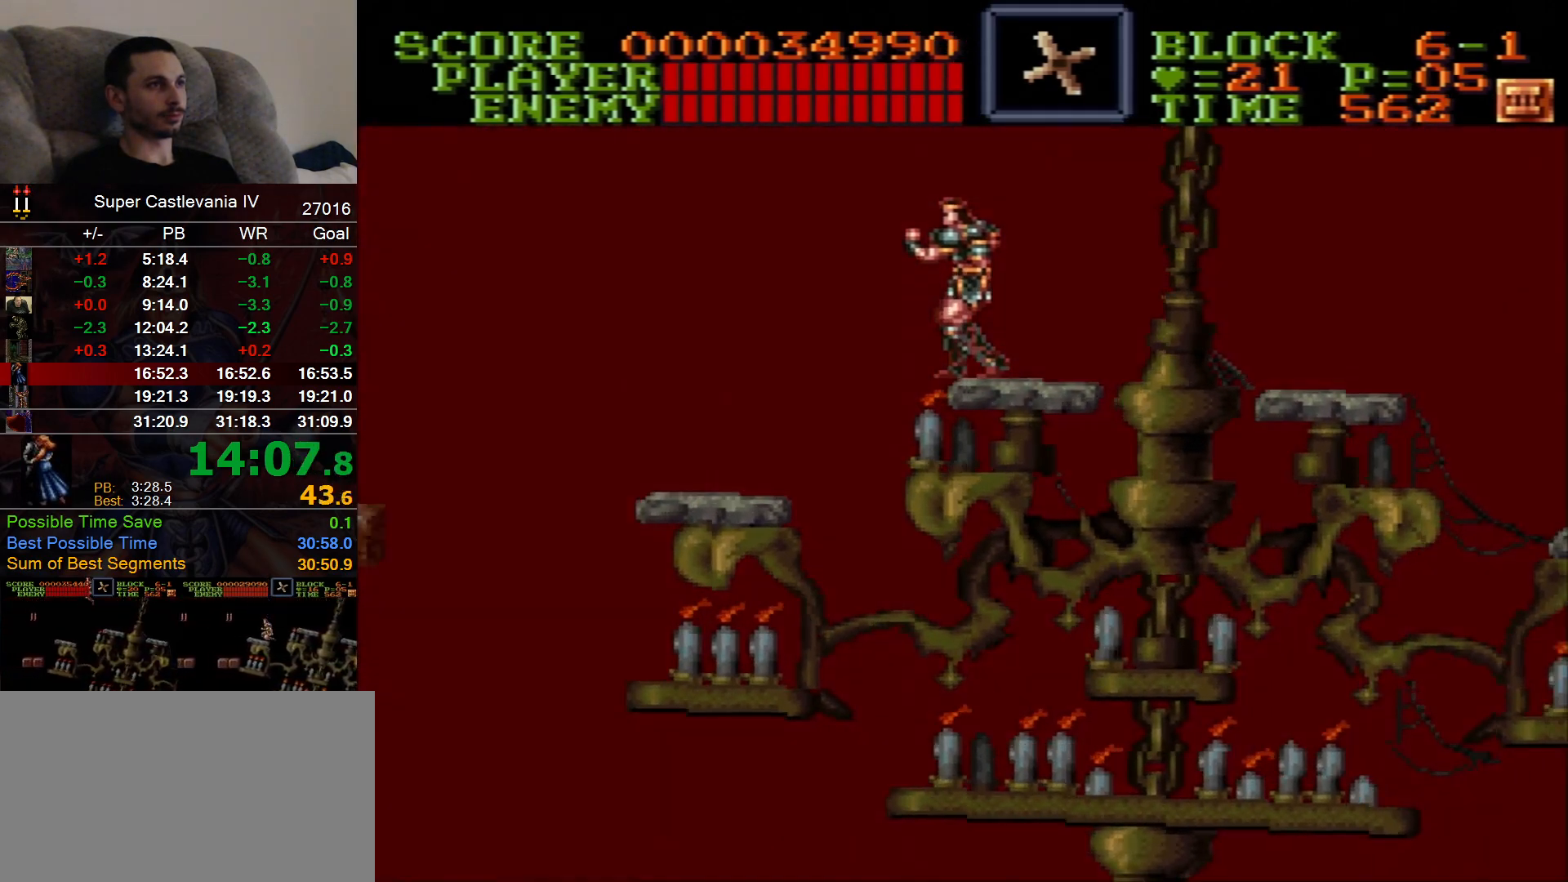
{"dt_ms": 500, "buttons": ["DPAD_LEFT"]}